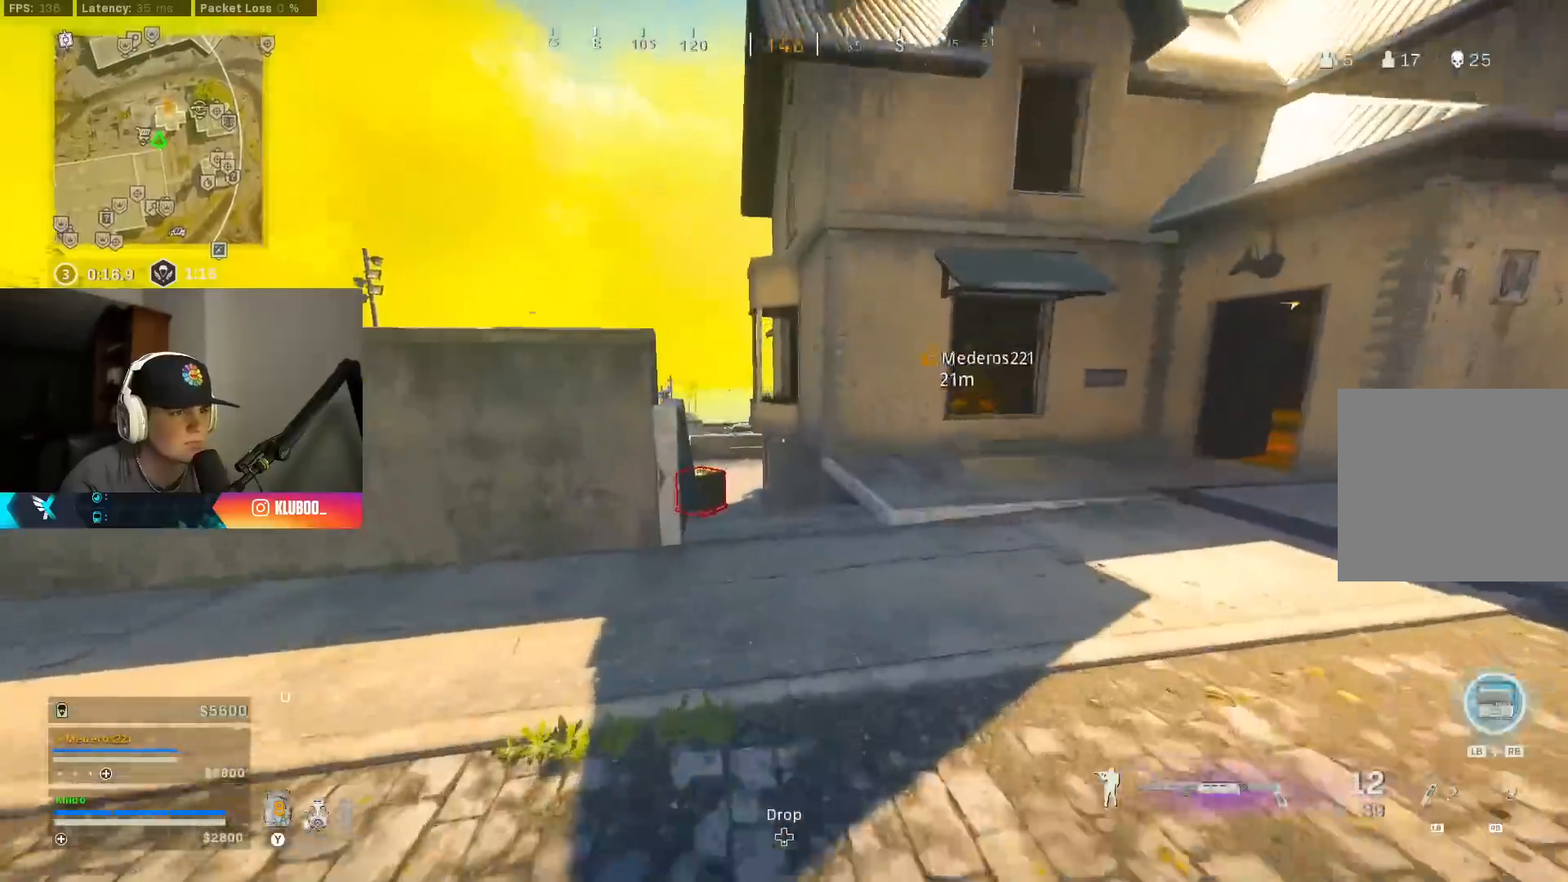
Gameplay with a controller (Xbox layout); each line is a JSON object with the inputs held at the frame after it. "events" lists button and stick changes between this image and that frame as [ms after this image, input, new state], when the widget could be followed in between.
{"buttons": ["B"], "left_stick": "up-left", "right_stick": "center", "events": [[33, "right_stick", "left"], [333, "right_stick", "center"], [400, "B", "down"]]}
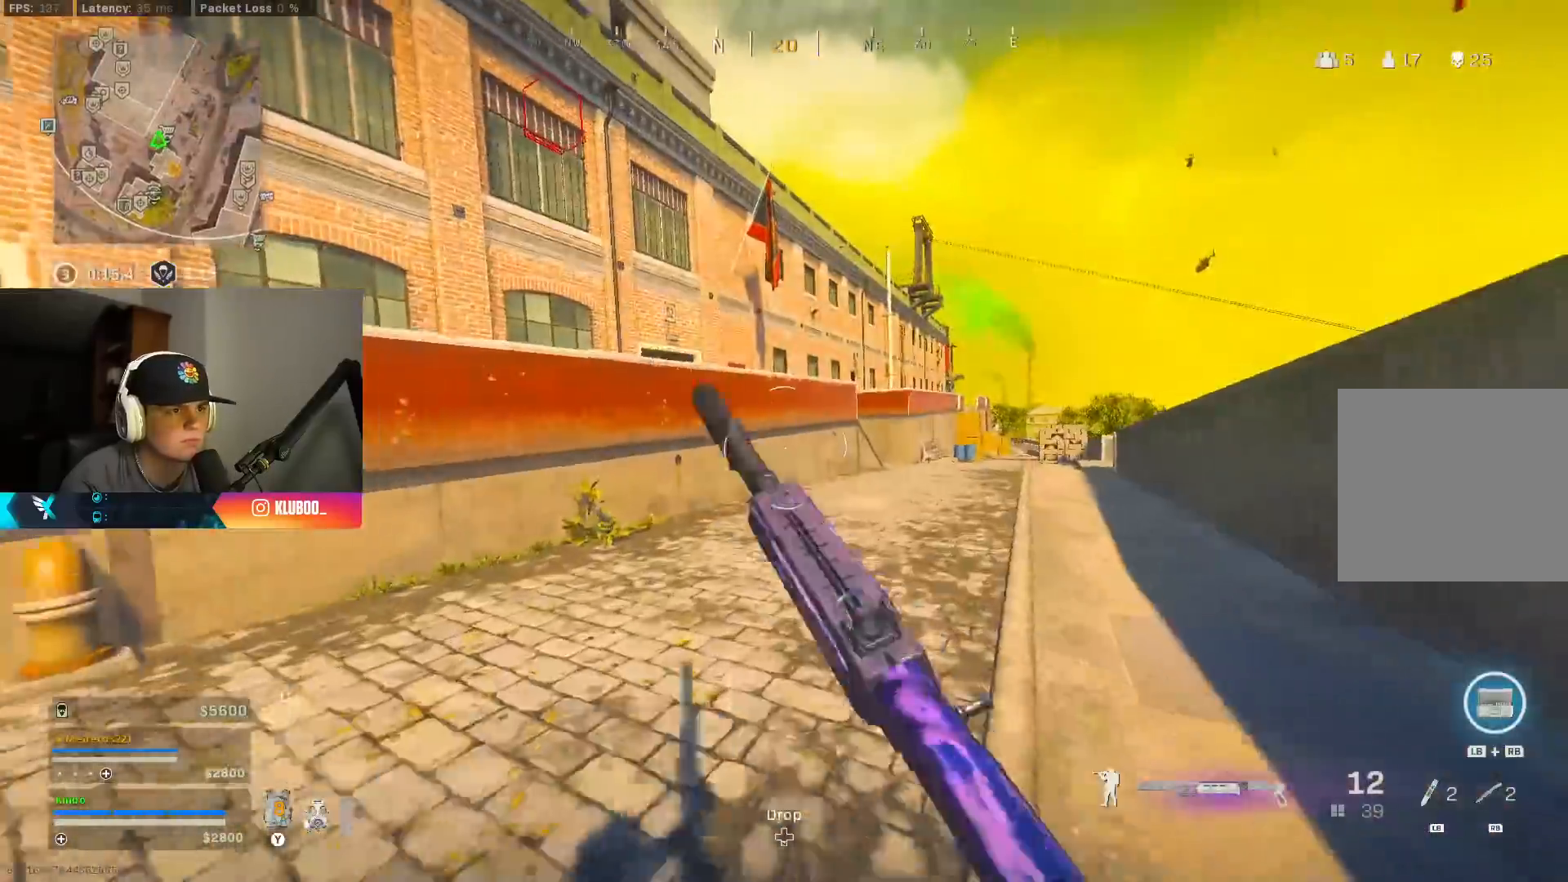
{"buttons": [], "left_stick": "up", "right_stick": "center", "events": [[50, "B", "up"], [100, "B", "down"], [117, "left_stick", "left"], [150, "A", "down"], [217, "B", "up"], [250, "left_stick", "up-left"], [300, "A", "up"], [333, "L3", "down"], [333, "Y", "down"], [400, "Y", "up"], [450, "L3", "up"], [450, "left_stick", "up"]]}
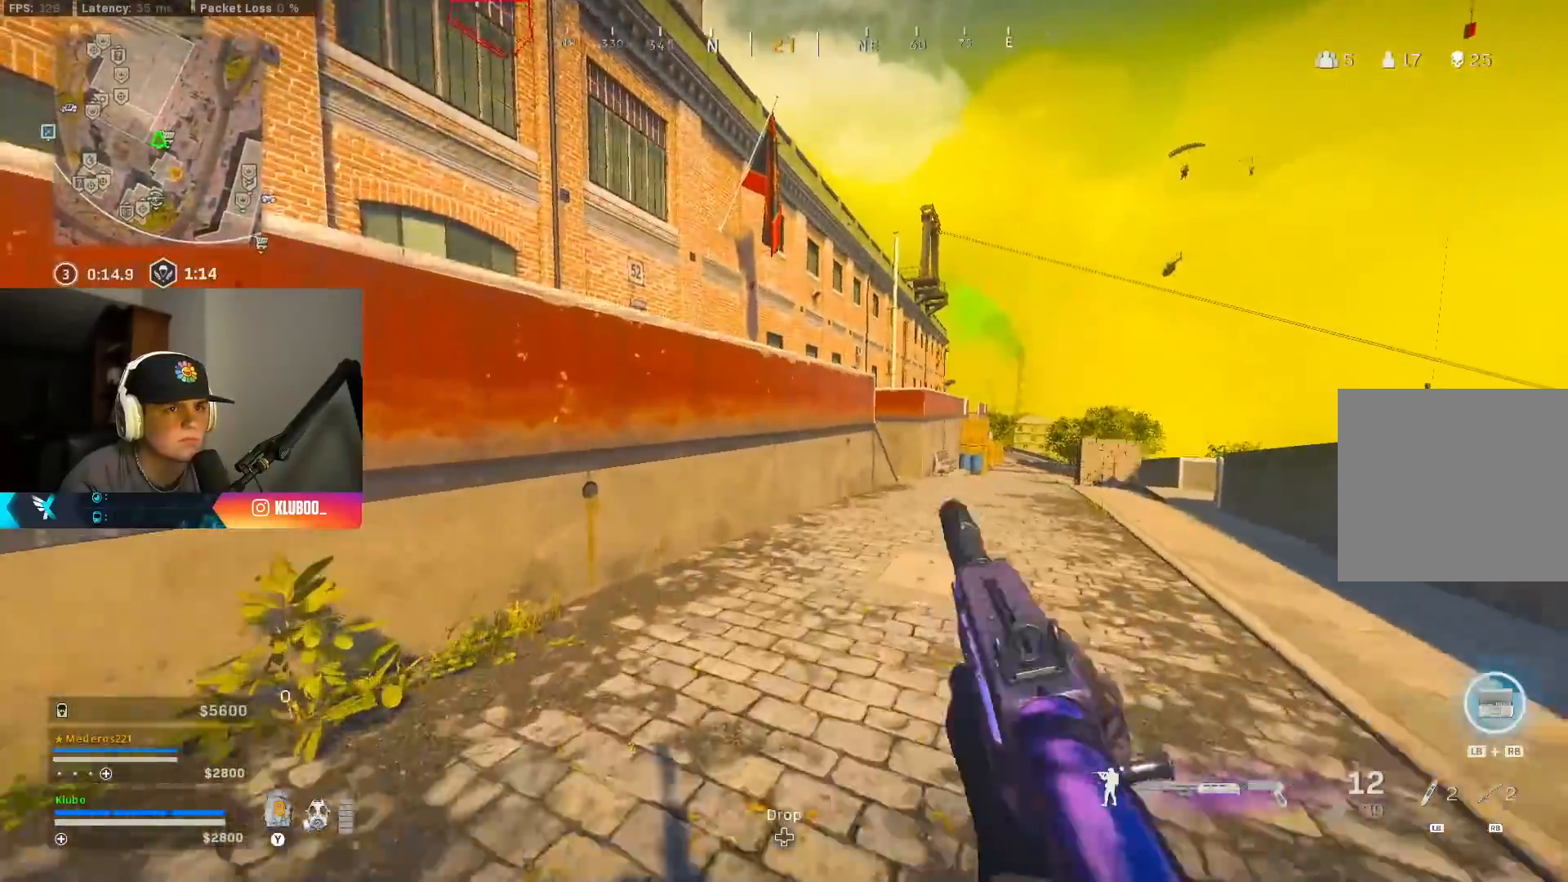
{"buttons": ["A", "B", "L2"], "left_stick": "up-right", "right_stick": "up", "events": [[67, "right_stick", "right"], [133, "right_stick", "up-right"], [250, "right_stick", "center"], [283, "B", "down"], [400, "B", "up"], [450, "left_stick", "up-right"], [450, "right_stick", "up"], [467, "B", "down"], [467, "L2", "down"], [483, "A", "down"]]}
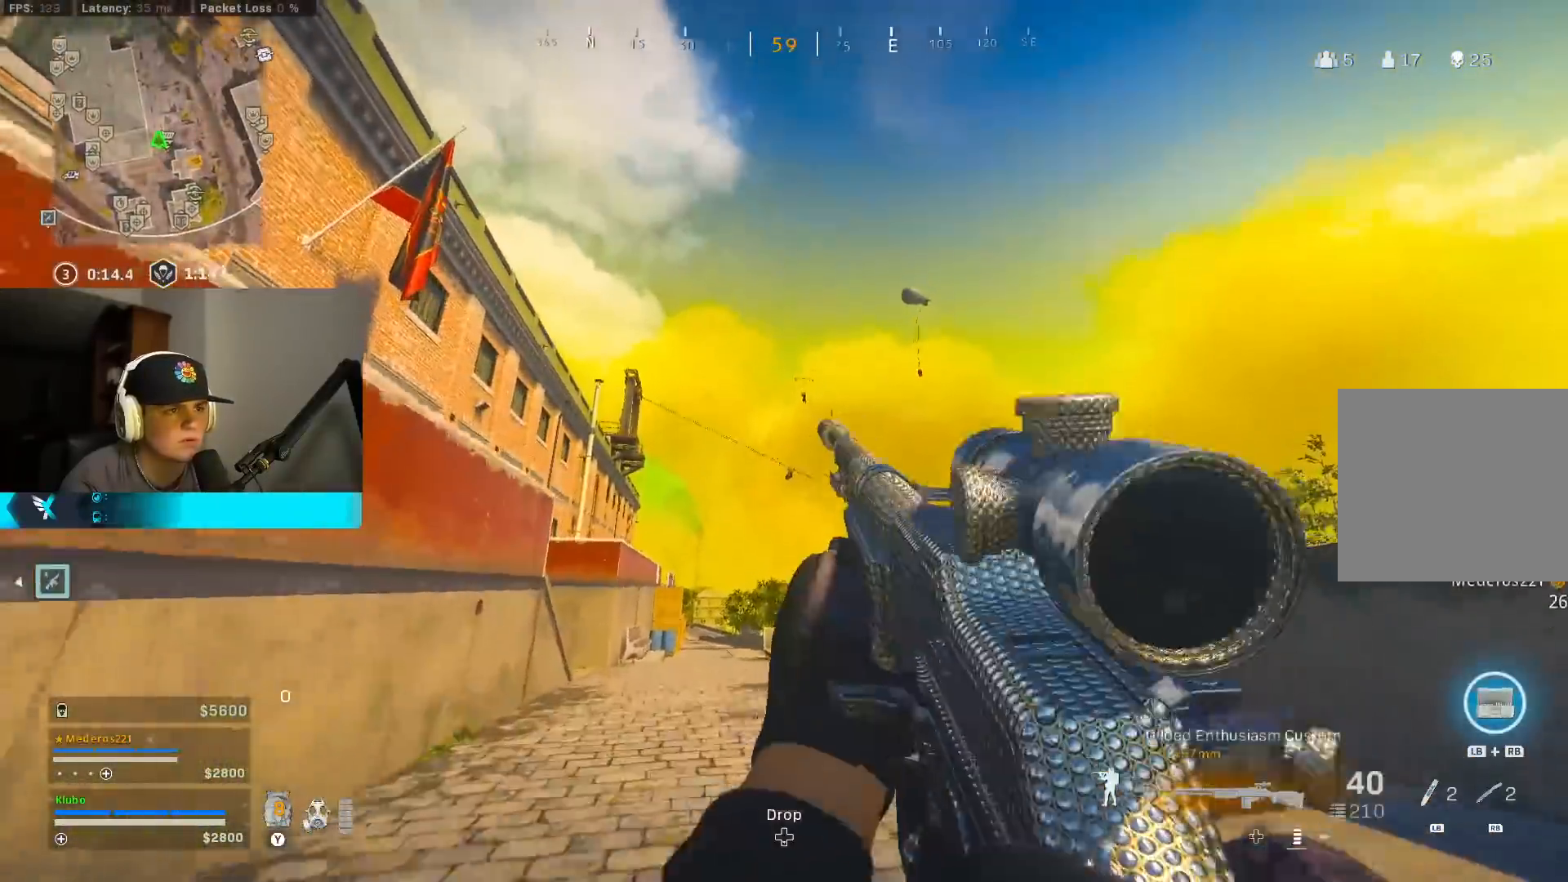
{"buttons": ["L2"], "left_stick": "up-right", "right_stick": "up", "events": [[67, "right_stick", "center"], [83, "B", "up"], [133, "A", "up"], [217, "right_stick", "up"]]}
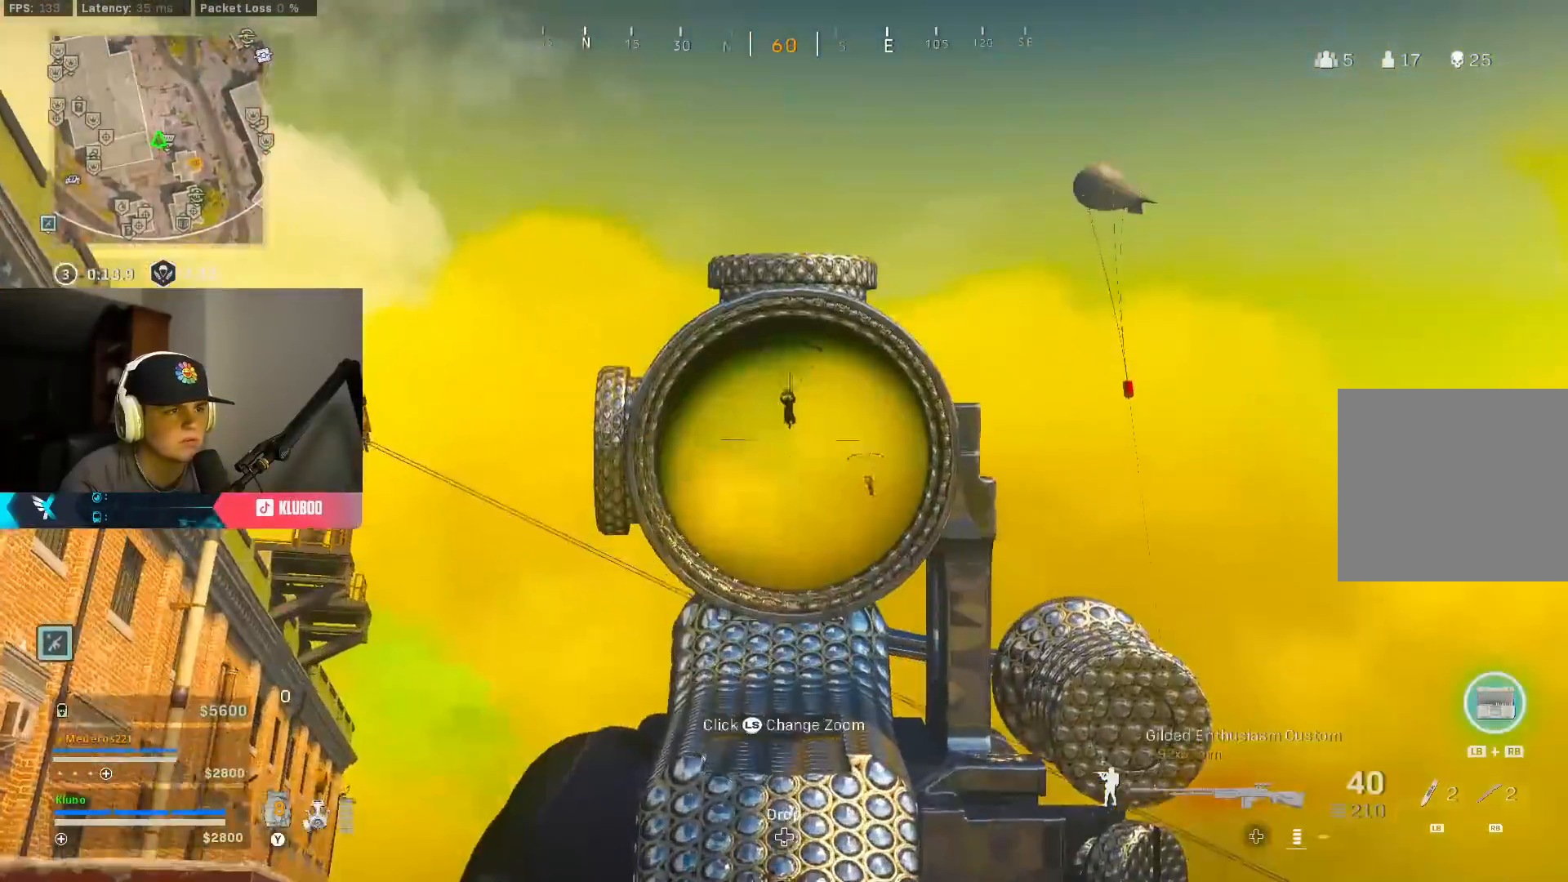
{"buttons": ["A", "L2", "R2"], "left_stick": "up-right", "right_stick": "down", "events": [[133, "R2", "down"], [150, "left_stick", "up-left"], [183, "right_stick", "up-left"], [333, "right_stick", "center"], [367, "left_stick", "up-right"], [483, "A", "down"], [483, "right_stick", "down"]]}
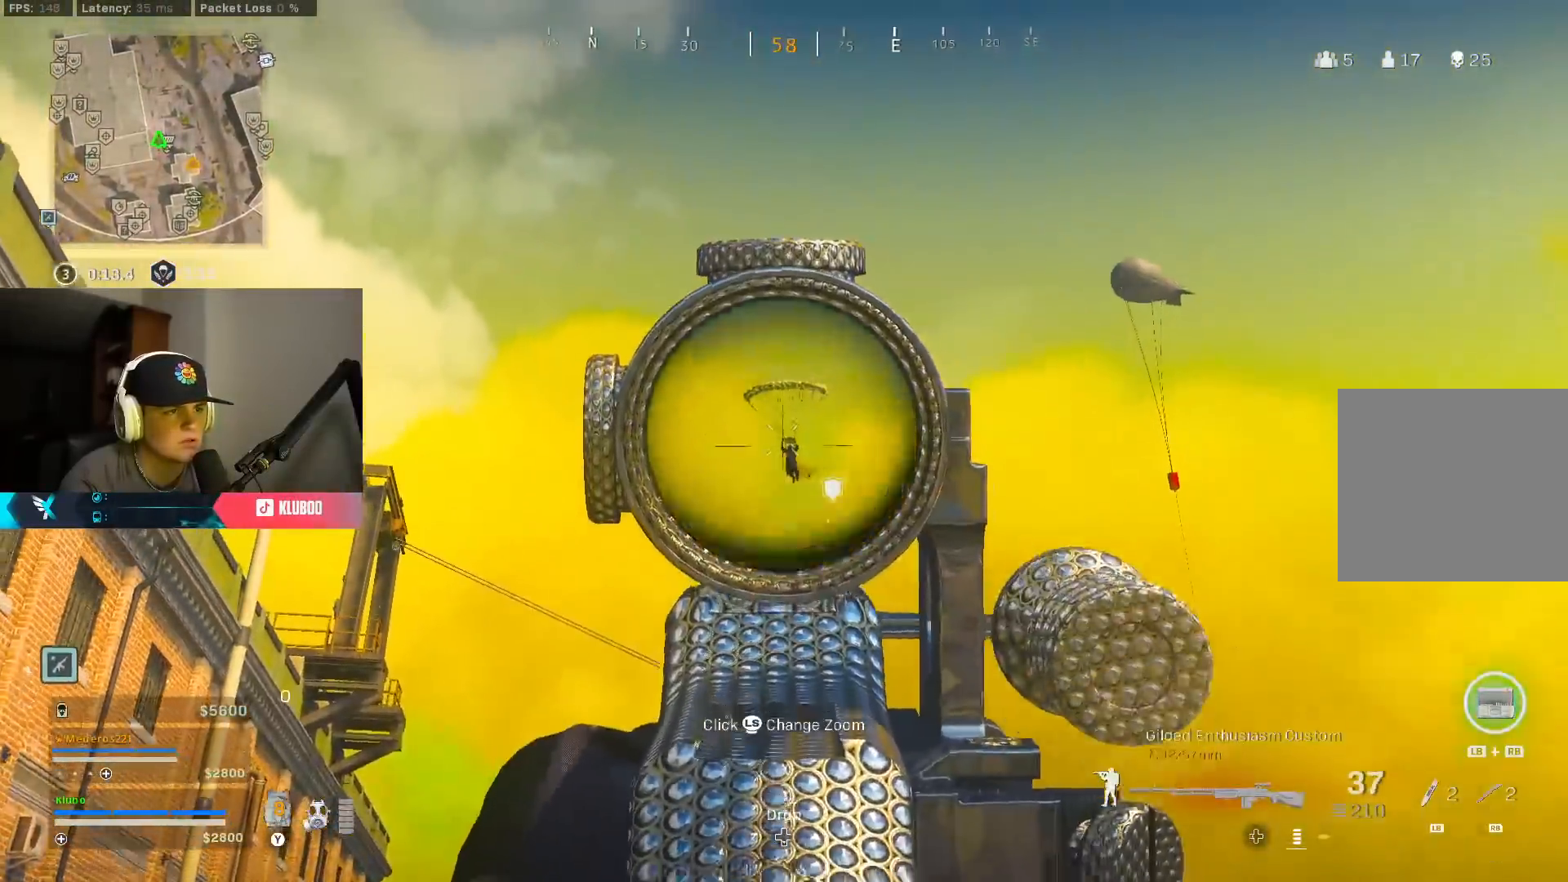
{"buttons": ["L2", "R2"], "left_stick": "down-right", "right_stick": "up-left", "events": [[67, "left_stick", "up-left"], [100, "right_stick", "center"], [133, "A", "up"], [267, "left_stick", "left"], [267, "right_stick", "down-left"], [383, "right_stick", "up-left"], [467, "left_stick", "down-right"]]}
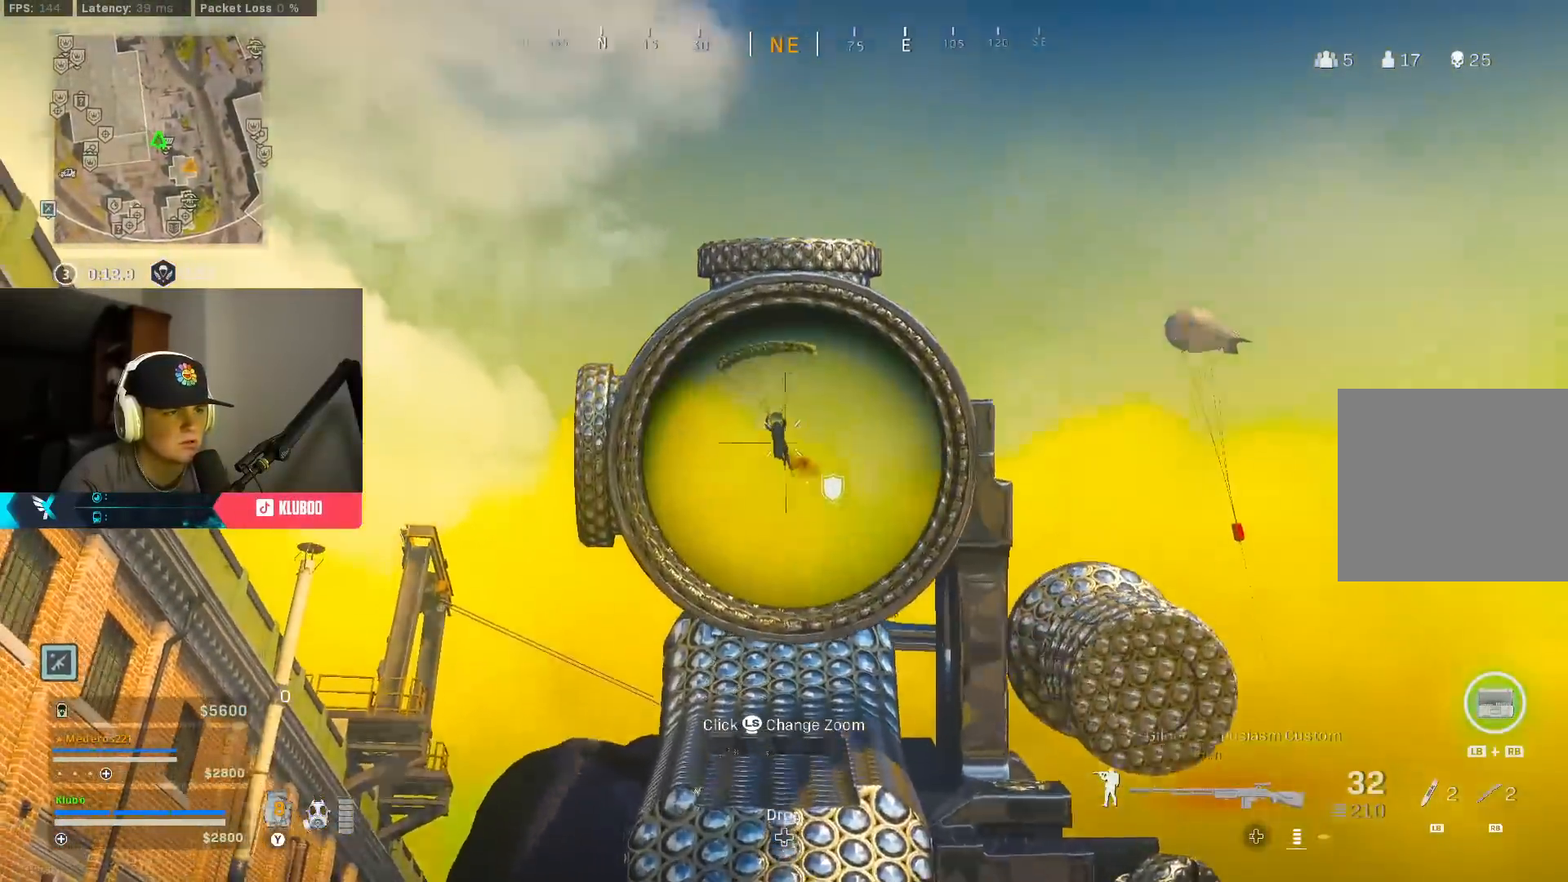
{"buttons": ["L2", "R2"], "left_stick": "down", "right_stick": "up-left", "events": [[50, "left_stick", "left"], [267, "left_stick", "down-right"], [283, "right_stick", "center"], [433, "left_stick", "down"], [433, "right_stick", "up-left"]]}
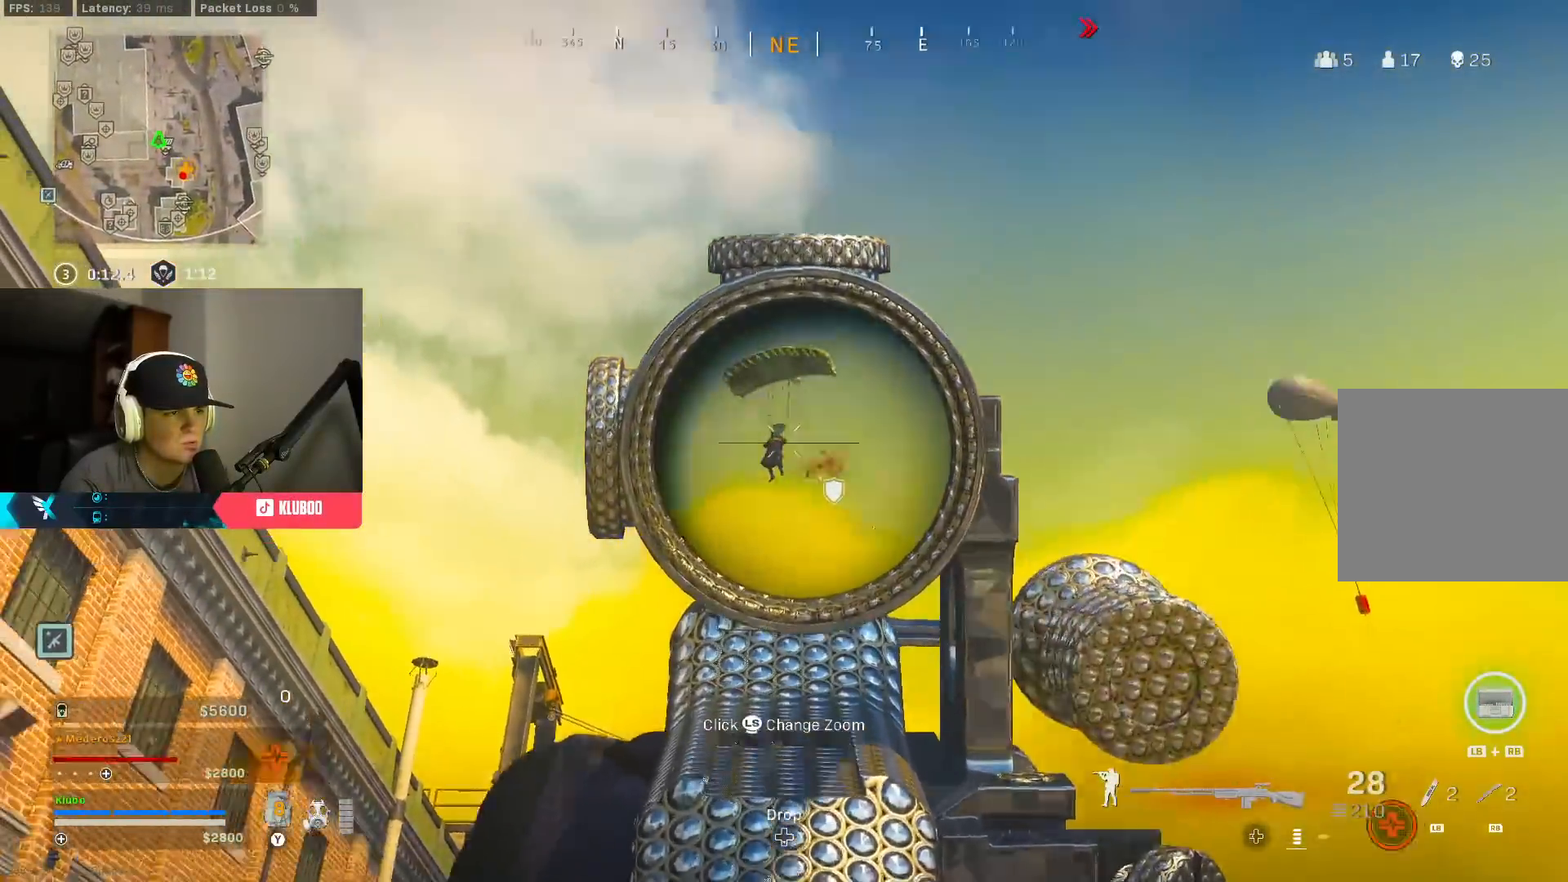
{"buttons": ["L2", "R2"], "left_stick": "down", "right_stick": "left", "events": [[67, "right_stick", "left"]]}
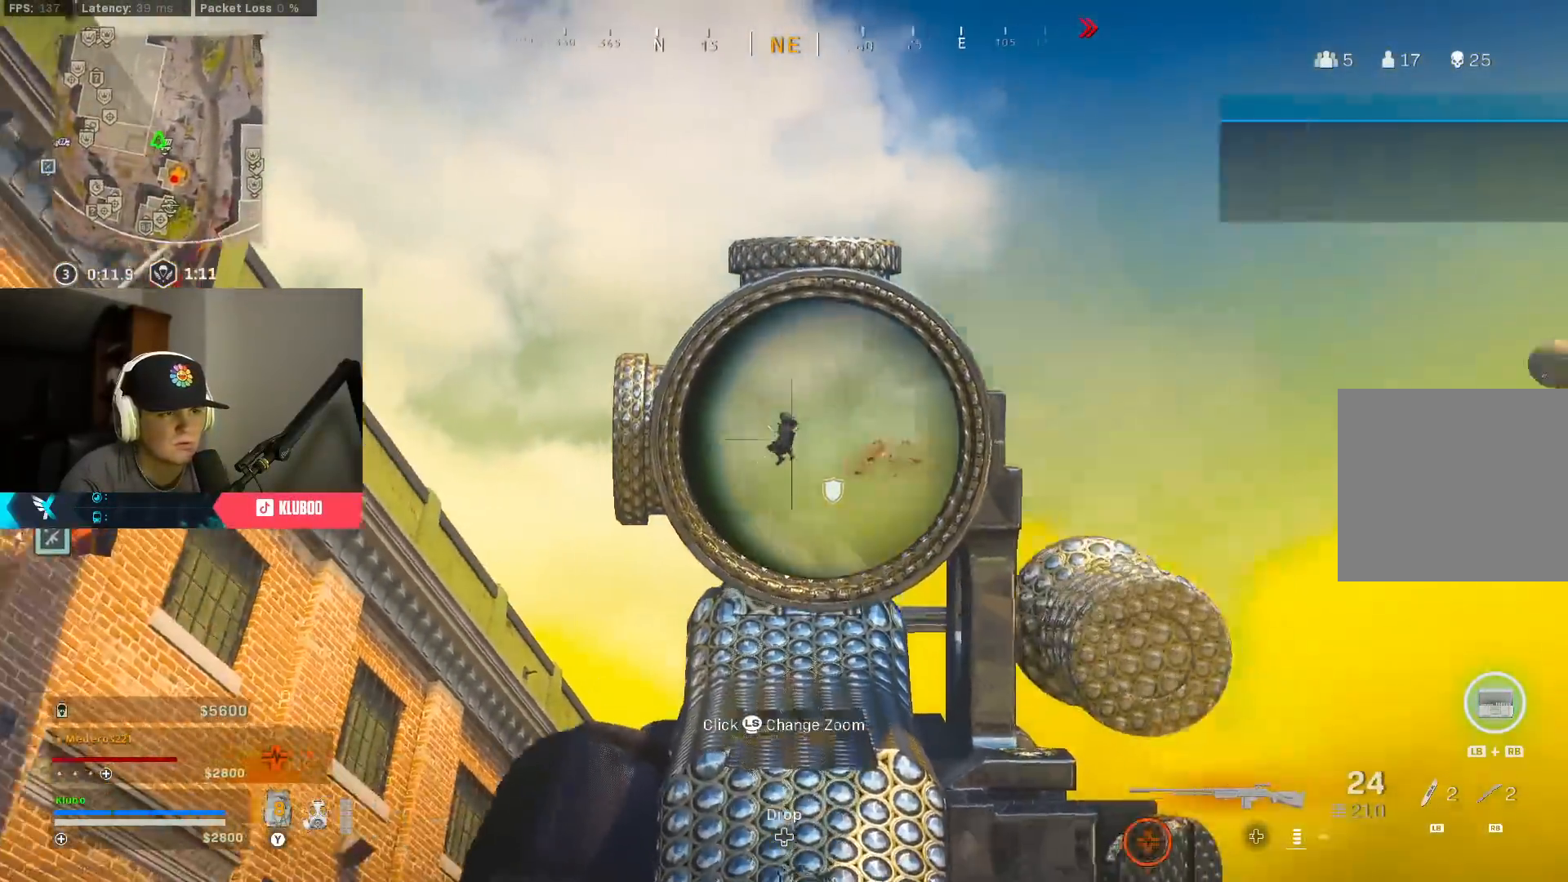
{"buttons": ["L2", "R2"], "left_stick": "down", "right_stick": "down-left", "events": [[317, "right_stick", "down-left"]]}
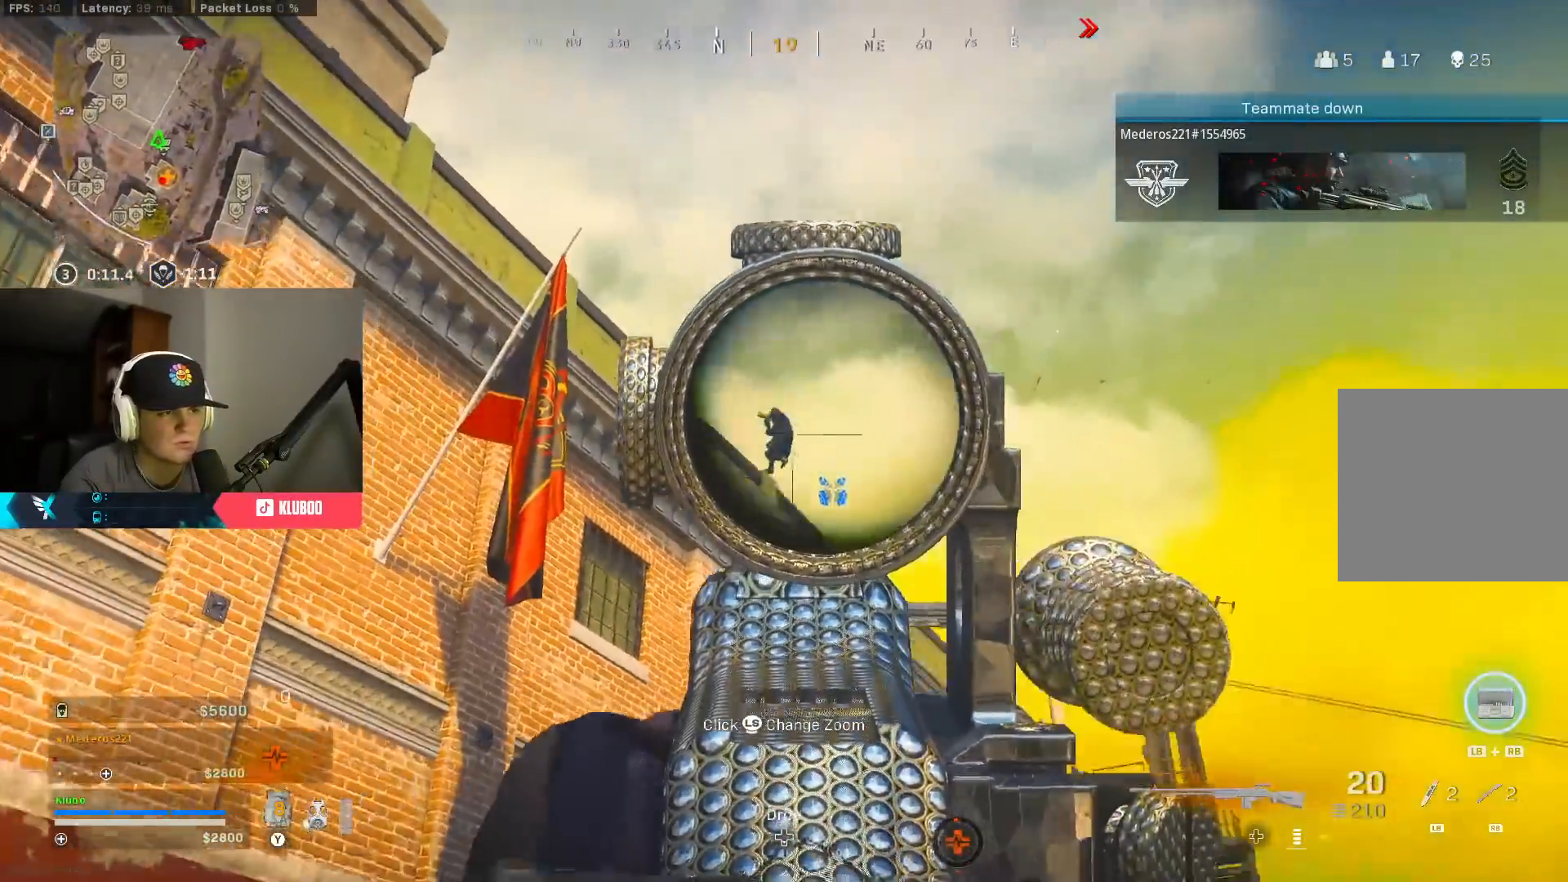
{"buttons": [], "left_stick": "up-left", "right_stick": "down-left", "events": [[133, "L2", "up"], [150, "left_stick", "down-left"], [167, "R2", "up"], [283, "left_stick", "up-left"], [317, "L3", "down"], [483, "L3", "up"]]}
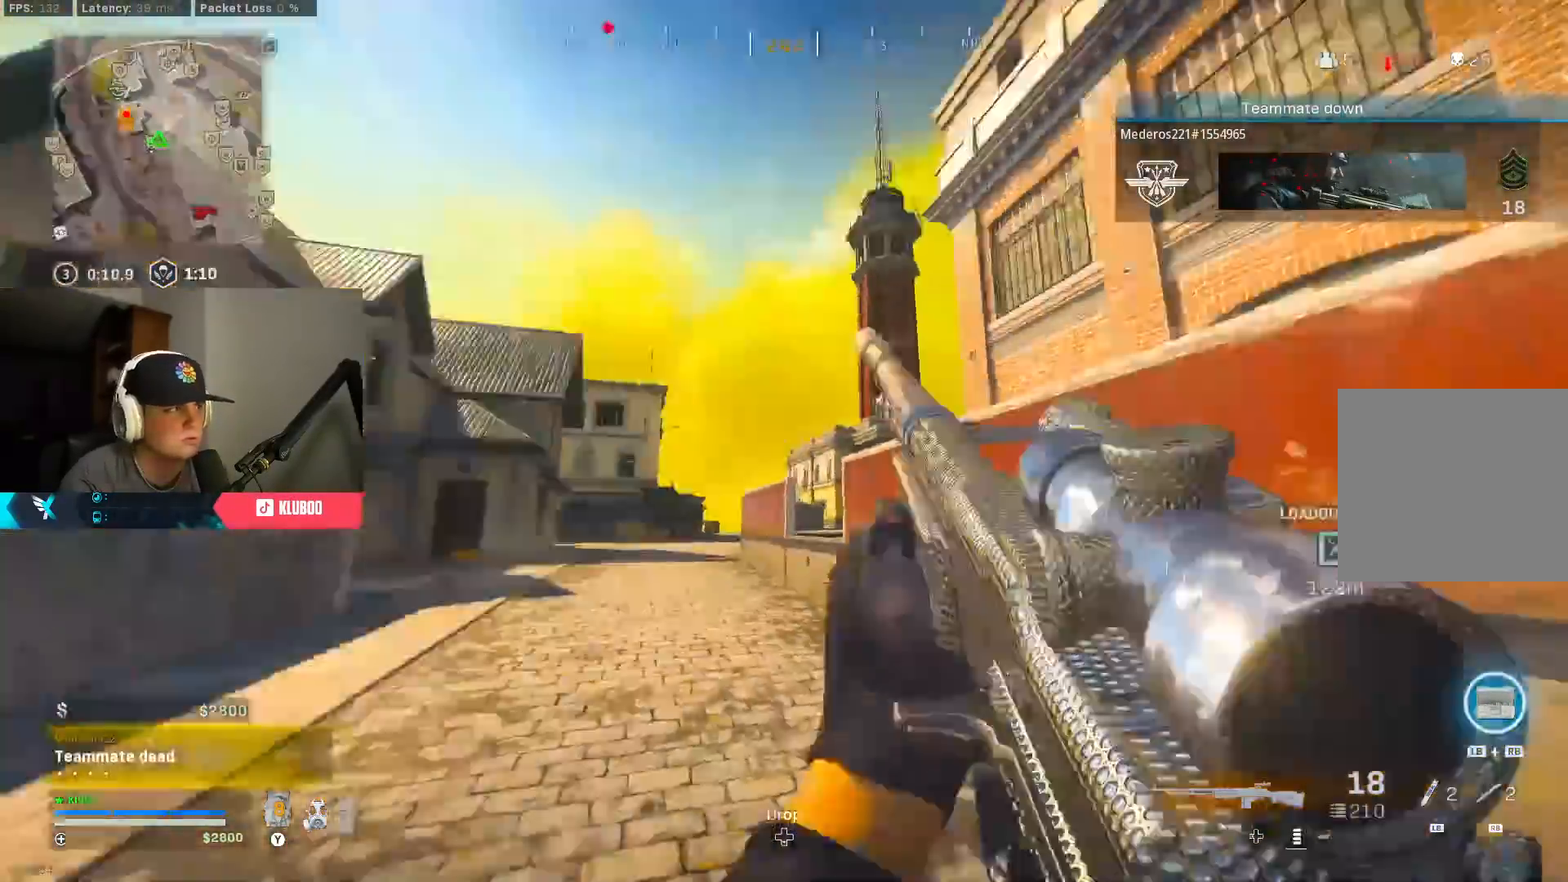
{"buttons": [], "left_stick": "up", "right_stick": "center", "events": [[83, "right_stick", "center"], [133, "left_stick", "up"], [183, "Y", "down"], [250, "Y", "up"], [333, "Y", "down"], [417, "Y", "up"]]}
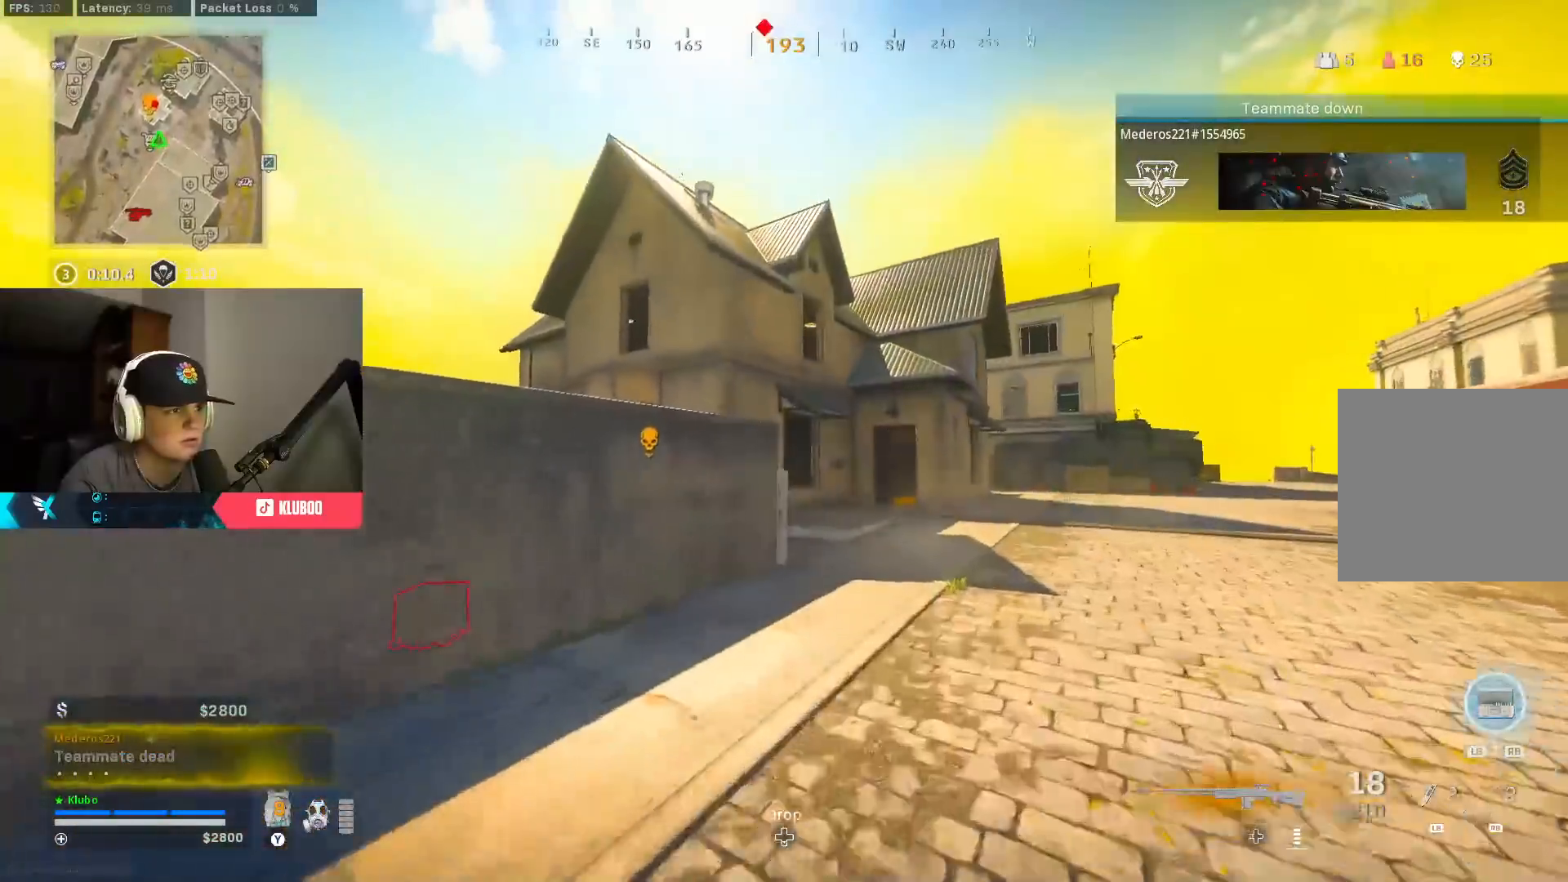
{"buttons": ["B"], "left_stick": "up", "right_stick": "down", "events": [[83, "Y", "down"], [167, "Y", "up"], [367, "B", "down"], [400, "right_stick", "down"]]}
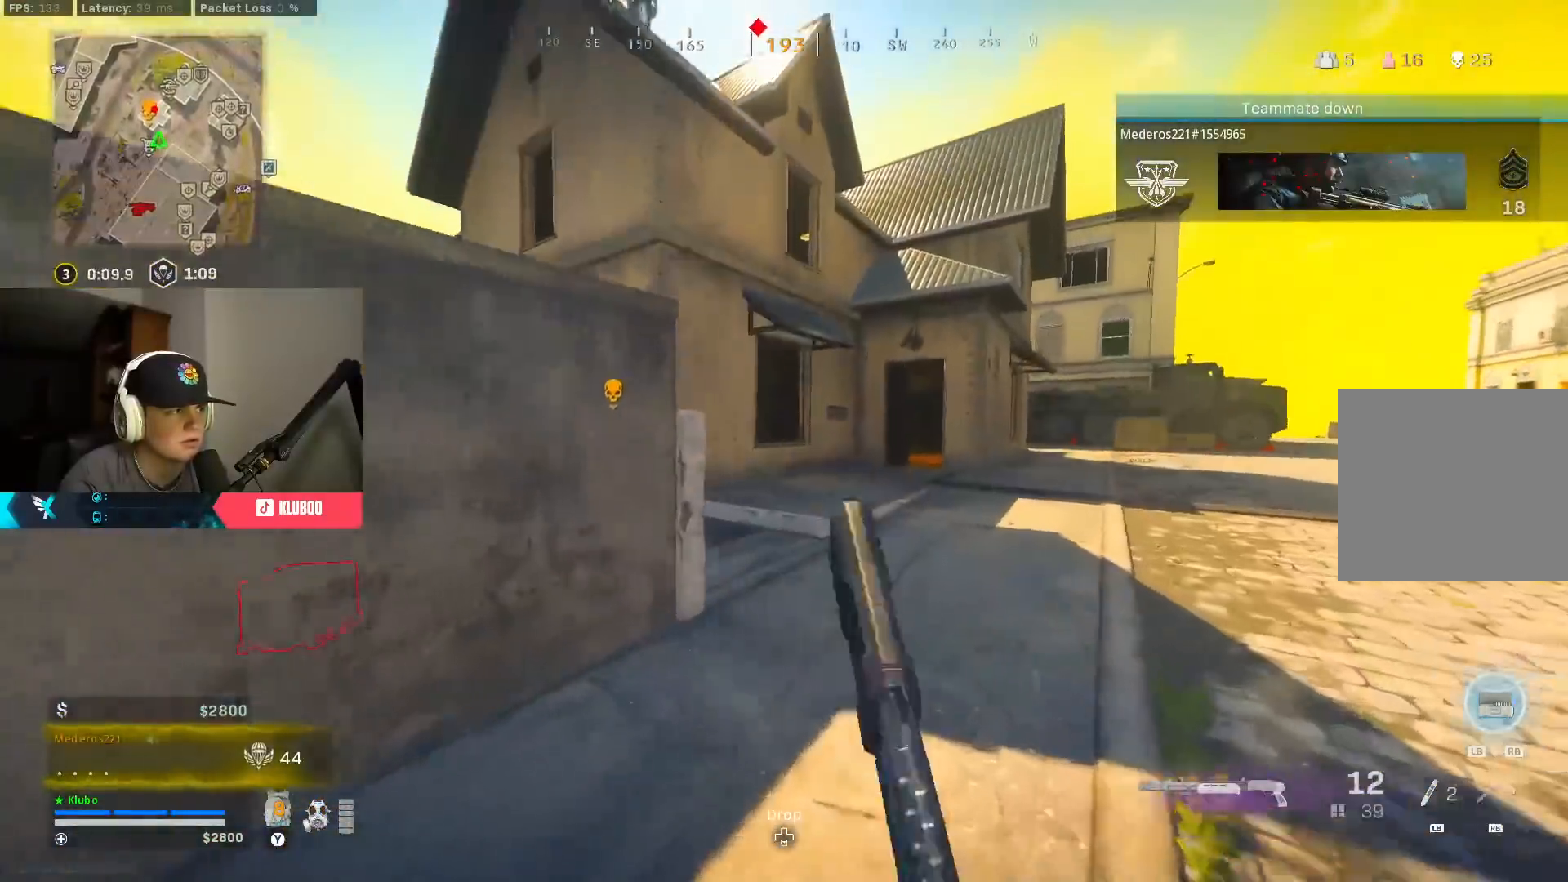
{"buttons": [], "left_stick": "up-right", "right_stick": "left", "events": [[17, "right_stick", "center"], [67, "B", "up"], [117, "left_stick", "right"], [150, "B", "down"], [200, "A", "down"], [250, "B", "up"], [300, "left_stick", "up-right"], [383, "A", "up"], [483, "right_stick", "left"]]}
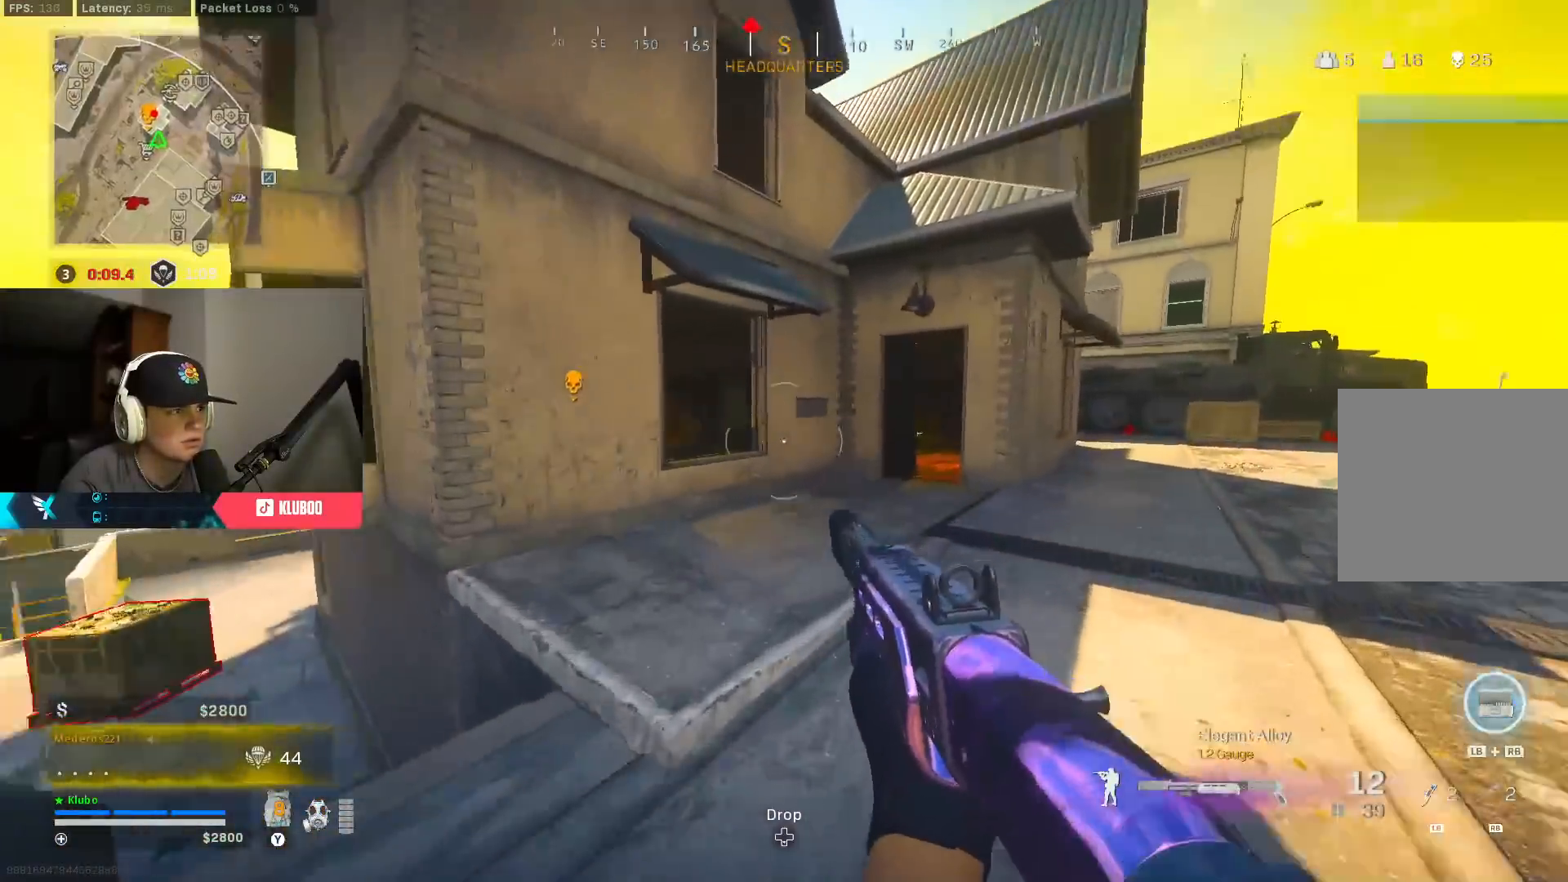
{"buttons": [], "left_stick": "right", "right_stick": "center", "events": [[150, "right_stick", "center"], [250, "B", "down"], [450, "B", "up"], [467, "left_stick", "right"]]}
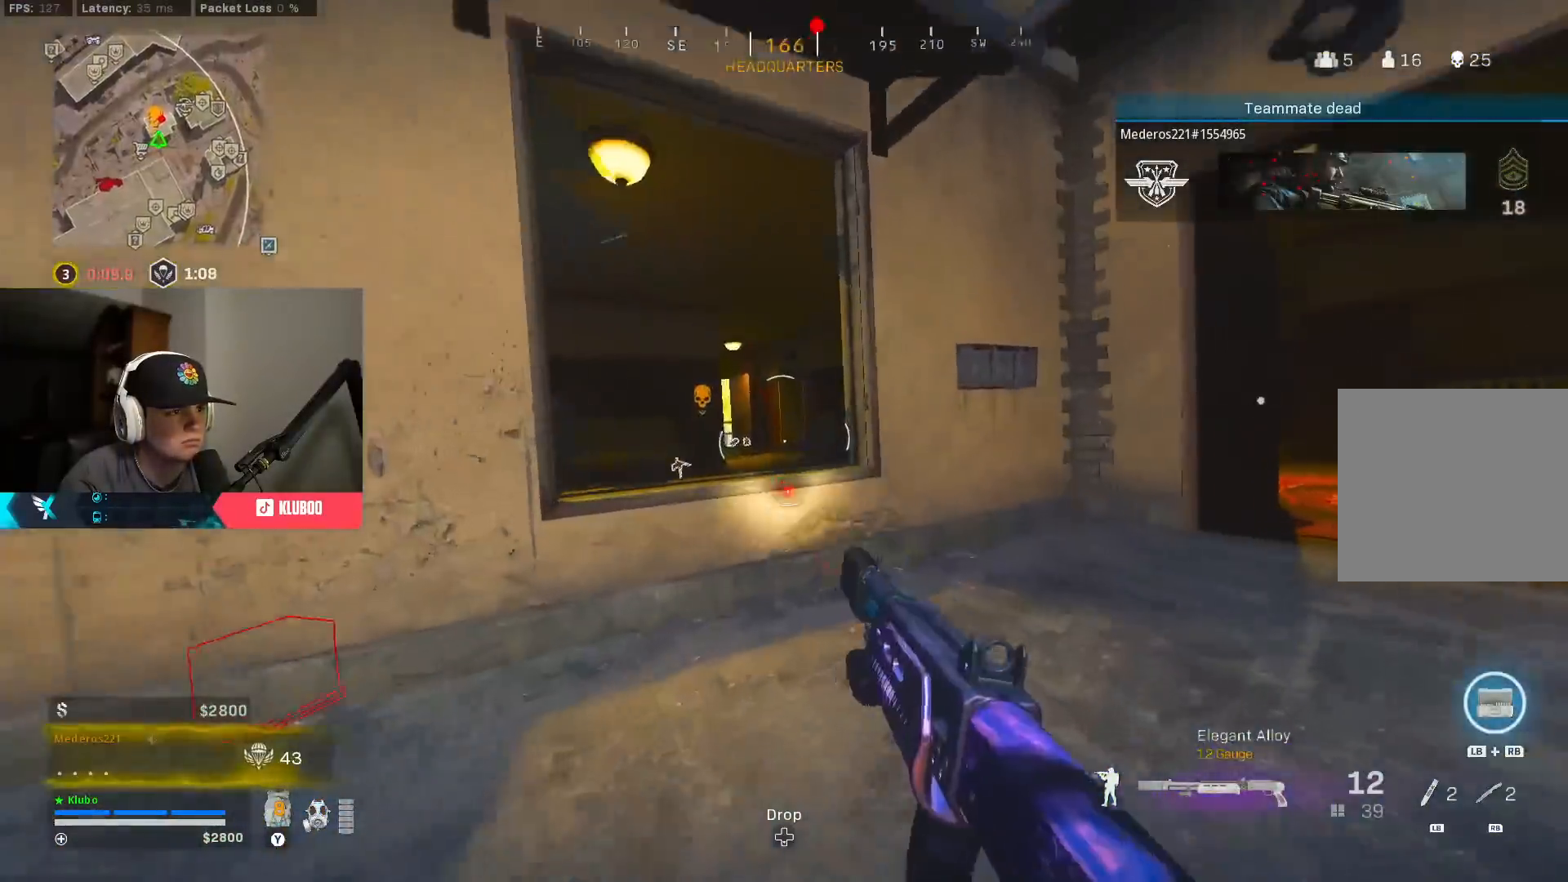
{"buttons": ["L1"], "left_stick": "up", "right_stick": "center", "events": [[17, "B", "down"], [33, "right_stick", "right"], [83, "A", "down"], [117, "B", "up"], [133, "left_stick", "up-right"], [250, "A", "up"], [267, "L1", "down"], [267, "left_stick", "up"], [267, "right_stick", "center"], [350, "L1", "up"], [433, "L1", "down"]]}
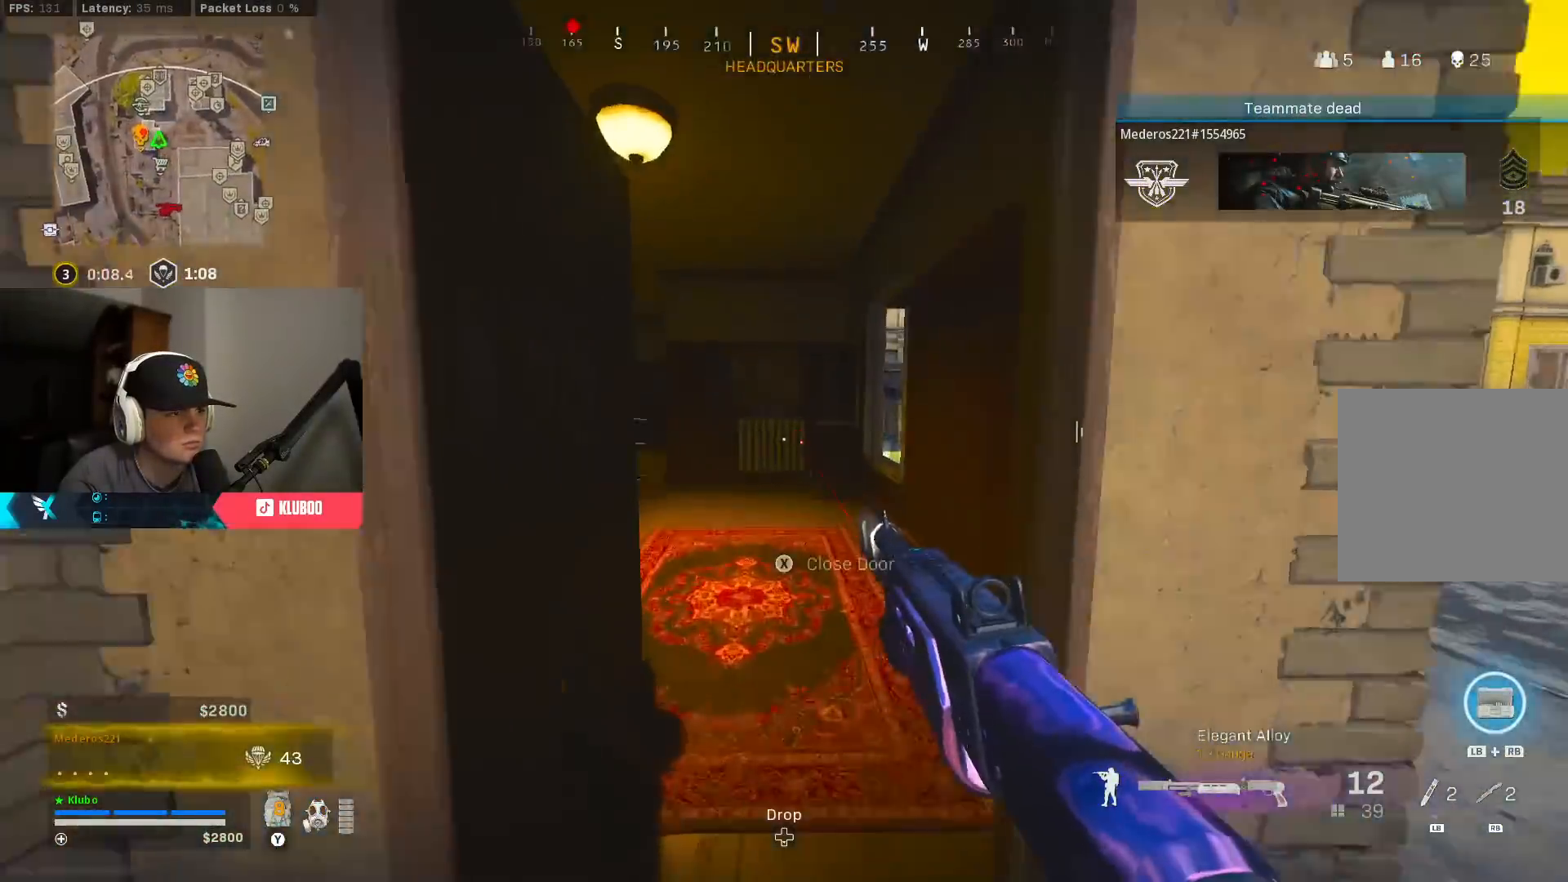
{"buttons": [], "left_stick": "up", "right_stick": "right", "events": [[33, "right_stick", "left"], [50, "L1", "up"], [367, "right_stick", "center"], [483, "right_stick", "right"]]}
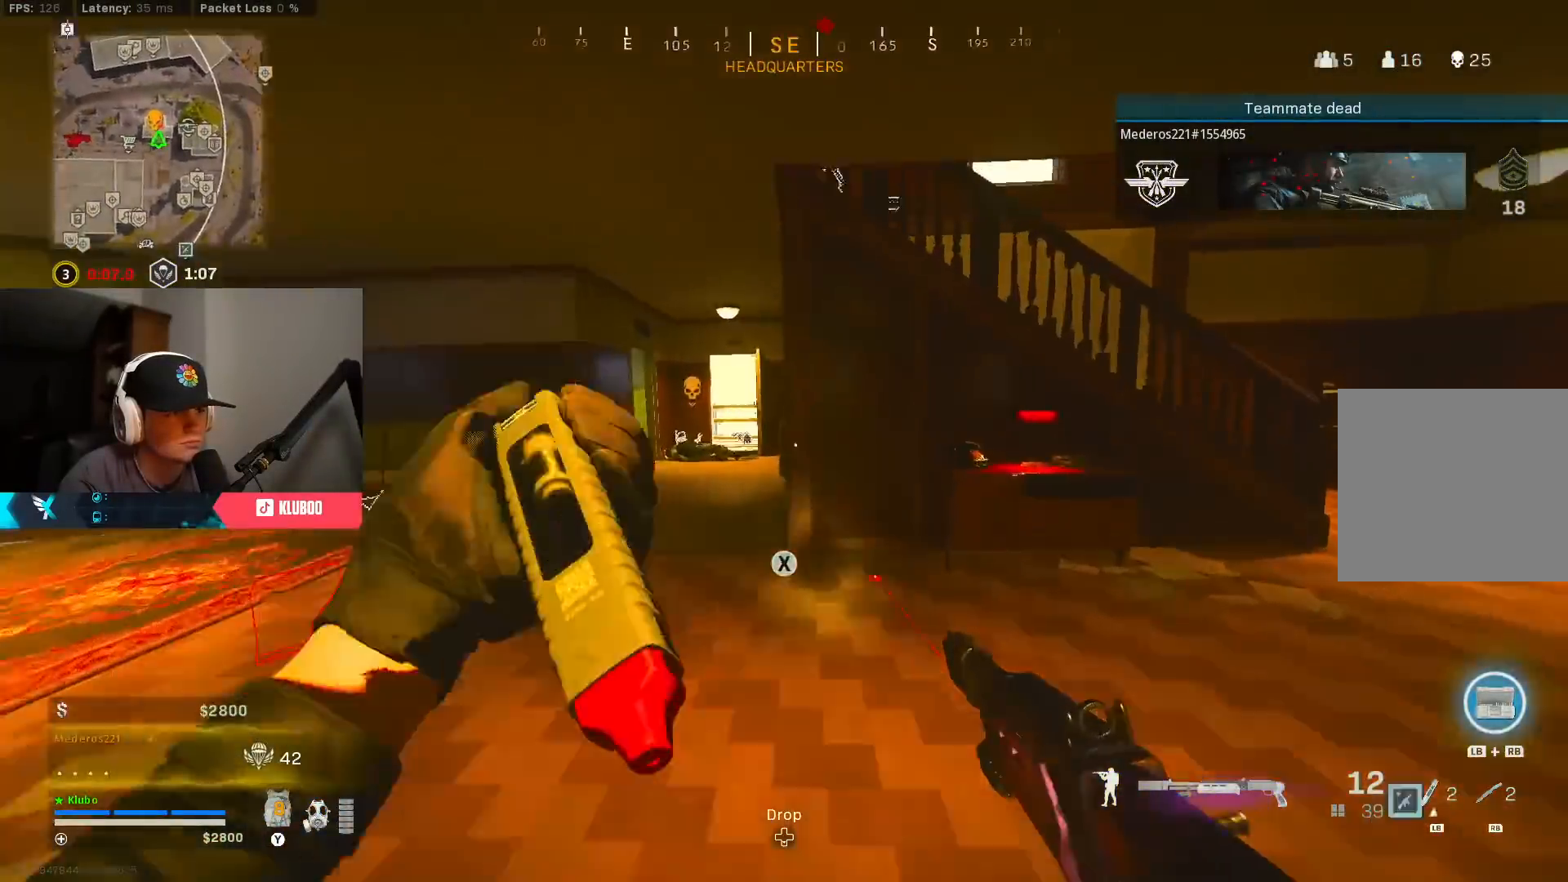
{"buttons": [], "left_stick": "up-left", "right_stick": "right", "events": [[133, "right_stick", "left"], [250, "left_stick", "up-left"], [367, "right_stick", "right"]]}
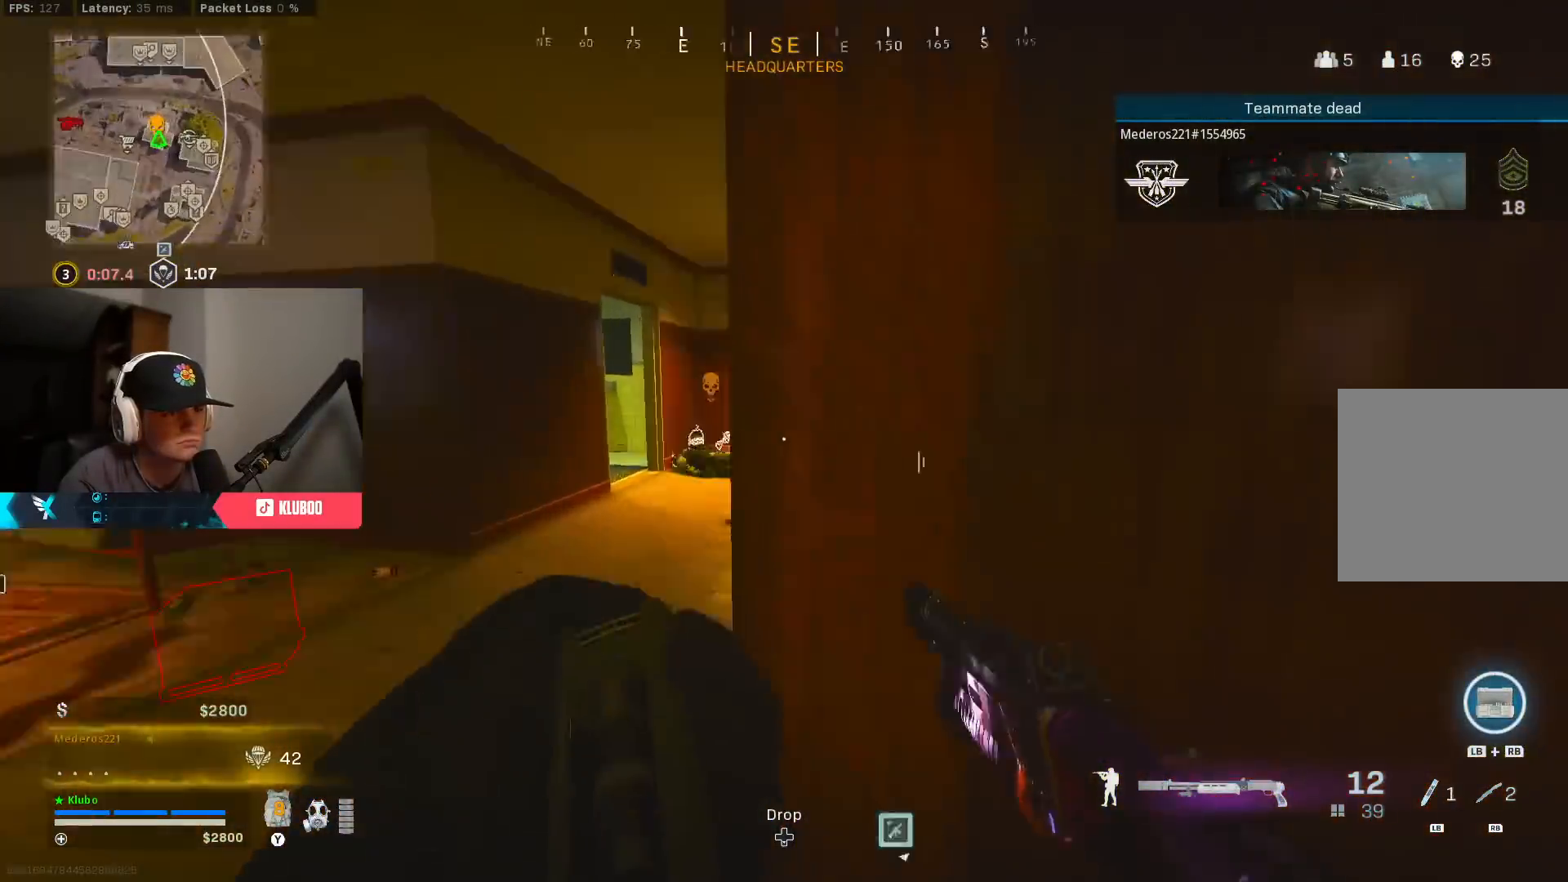
{"buttons": [], "left_stick": "right", "right_stick": "up-left", "events": [[50, "left_stick", "up"], [67, "right_stick", "center"], [333, "B", "down"], [333, "right_stick", "left"], [450, "right_stick", "up-left"], [467, "B", "up"], [483, "left_stick", "right"]]}
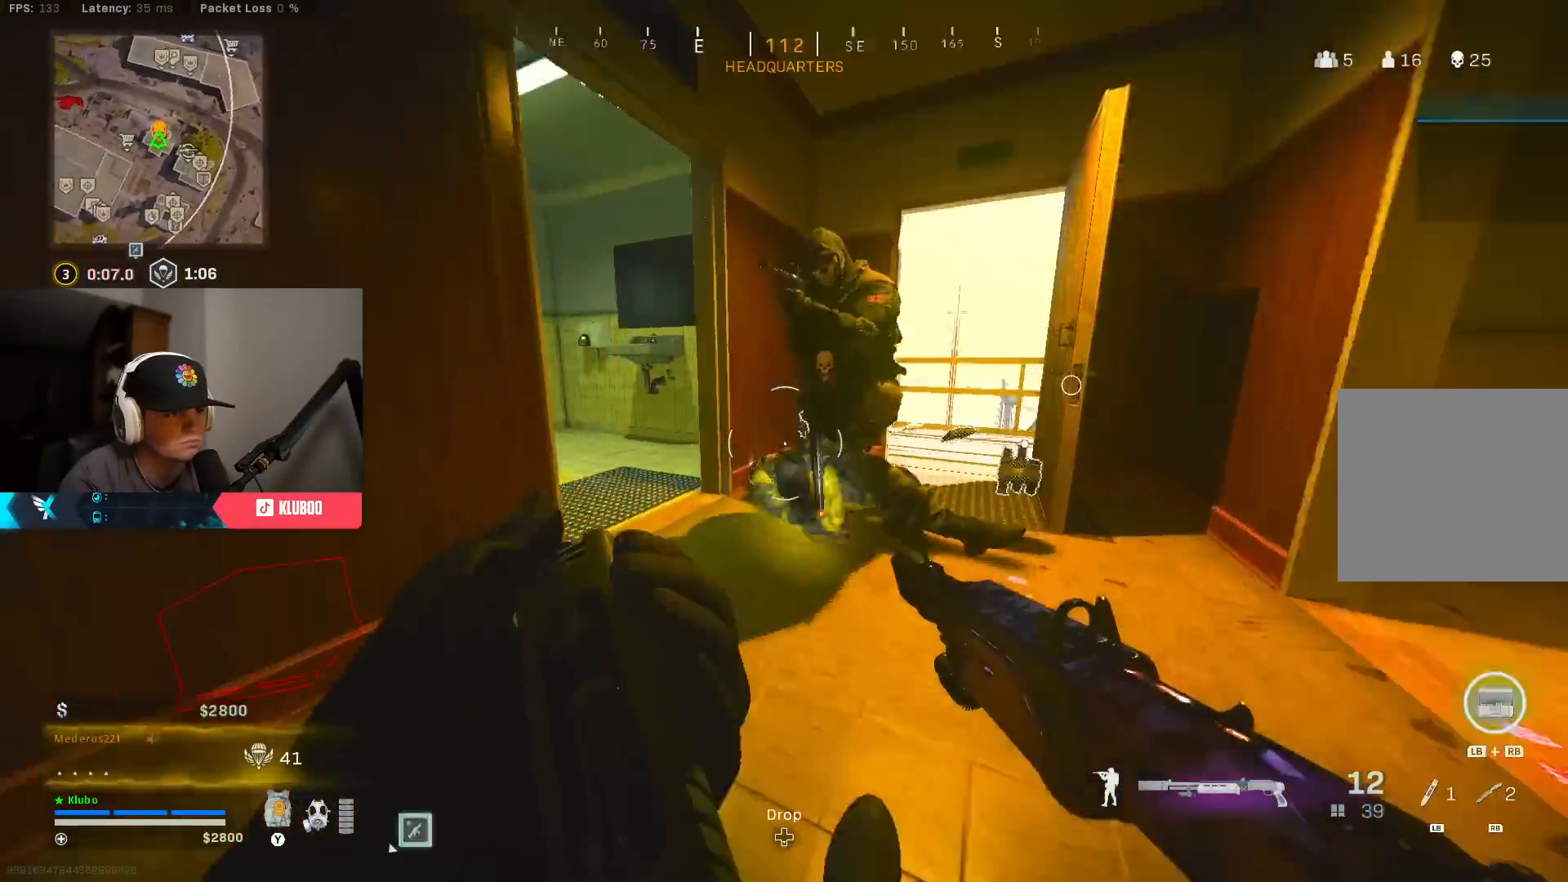
{"buttons": [], "left_stick": "left", "right_stick": "center", "events": [[33, "B", "down"], [50, "A", "down"], [83, "R2", "down"], [100, "left_stick", "down-right"], [117, "right_stick", "up-right"], [150, "B", "up"], [167, "A", "up"], [167, "R2", "up"], [233, "R2", "down"], [233, "right_stick", "left"], [250, "left_stick", "down-left"], [317, "R2", "up"], [367, "right_stick", "right"], [383, "R2", "down"], [417, "left_stick", "left"], [450, "R2", "up"], [450, "right_stick", "center"]]}
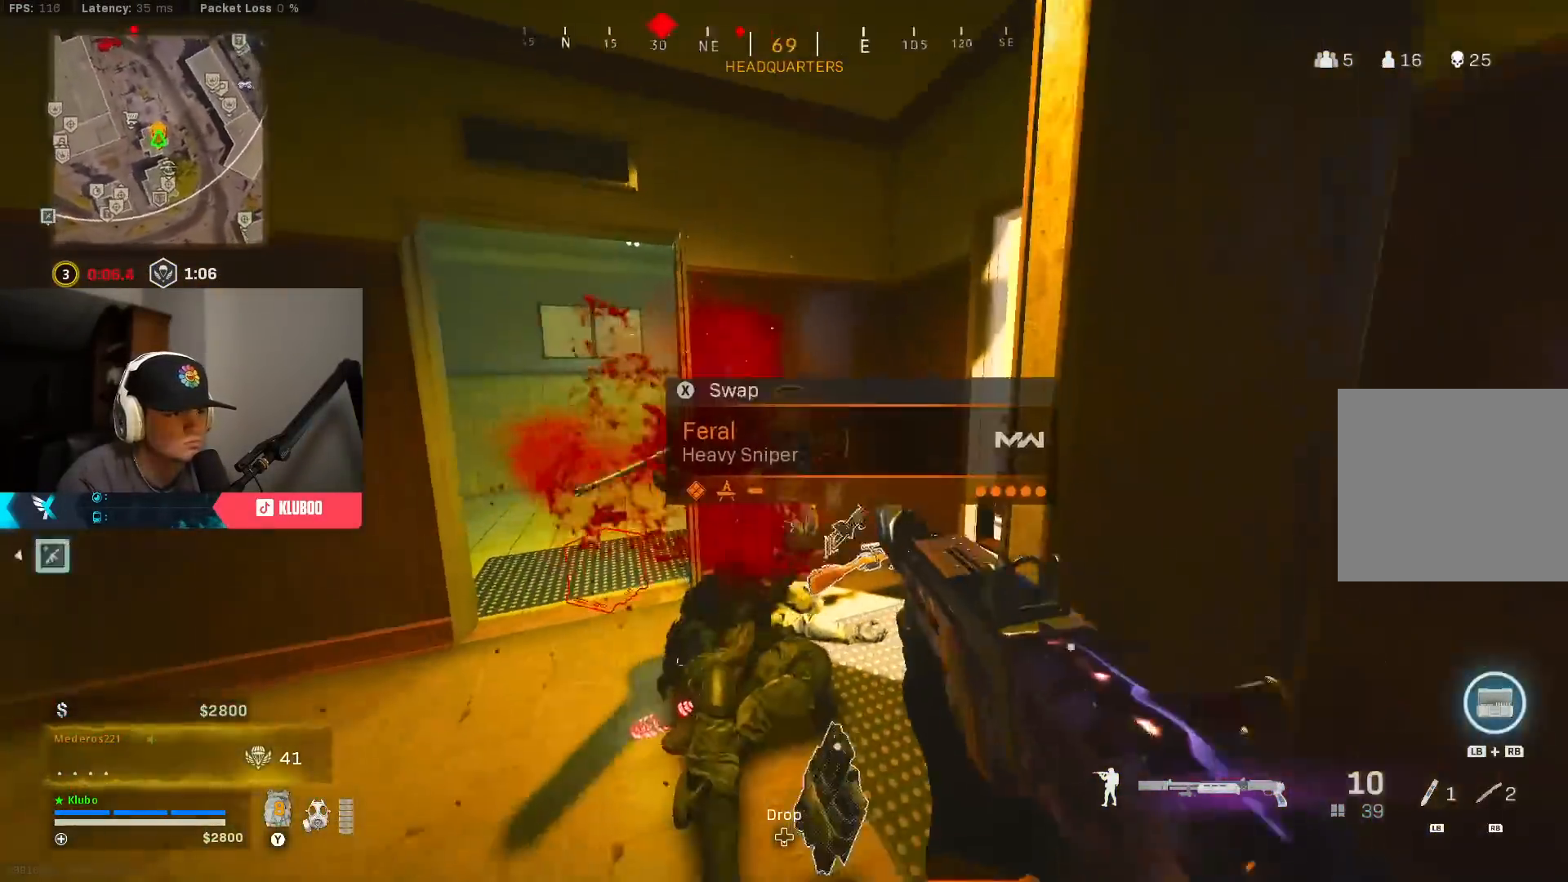
{"buttons": ["R2"], "left_stick": "left", "right_stick": "down-right", "events": [[17, "R2", "down"], [83, "R2", "up"], [117, "right_stick", "down-right"], [167, "R2", "down"], [233, "R2", "up"], [300, "R2", "down"], [383, "R2", "up"], [450, "R2", "down"]]}
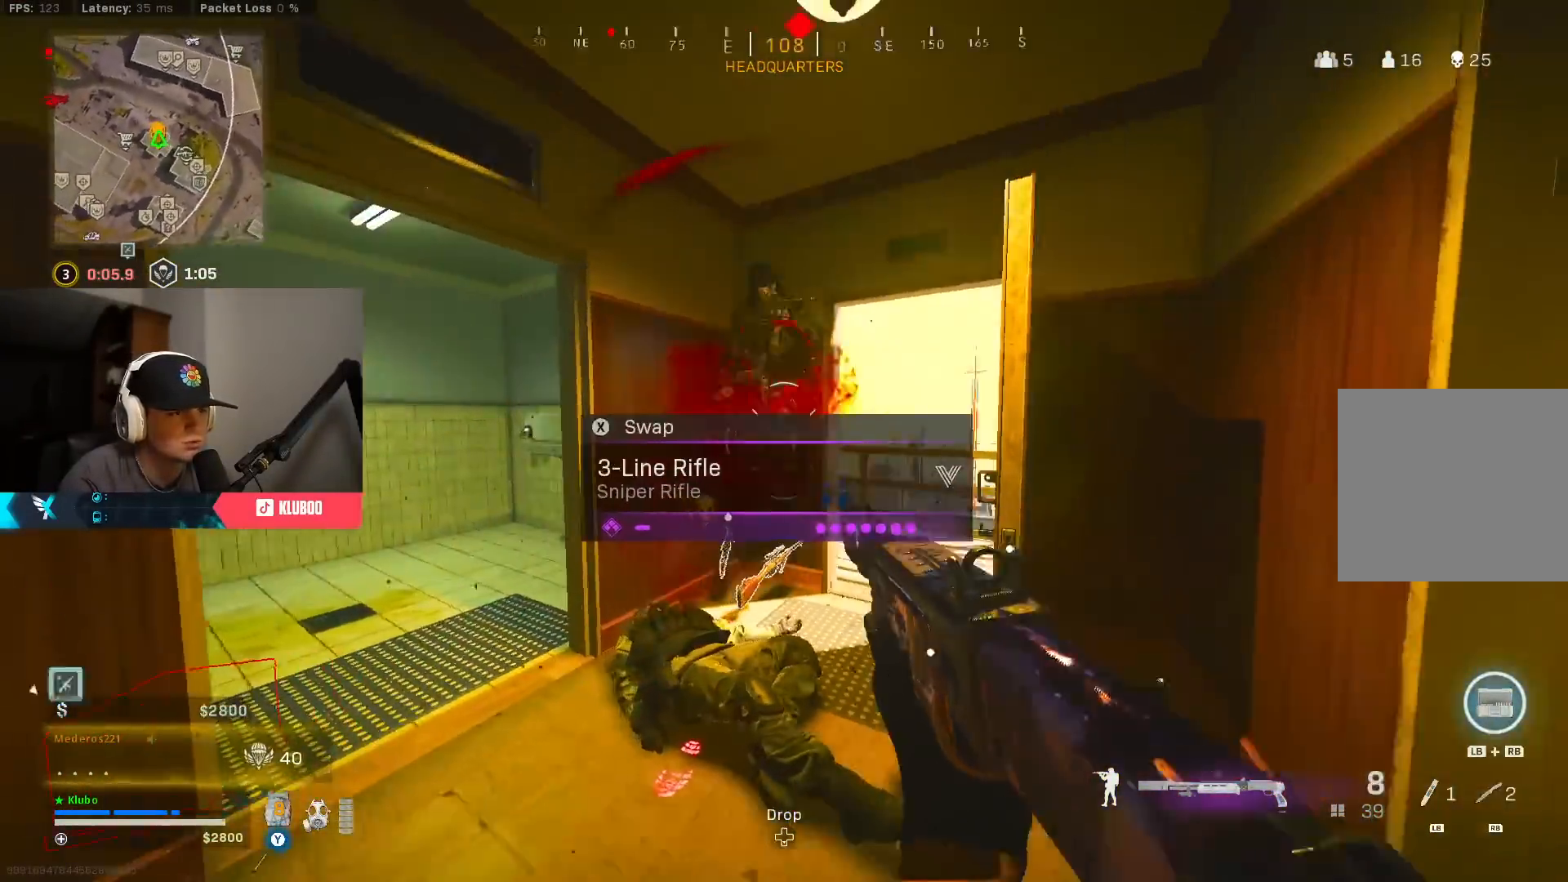
{"buttons": [], "left_stick": "down", "right_stick": "down", "events": [[33, "R2", "up"], [100, "R2", "down"], [117, "left_stick", "down"], [117, "right_stick", "center"], [183, "R2", "up"], [250, "R2", "down"], [317, "R2", "up"], [400, "R2", "down"], [400, "right_stick", "down"], [483, "R2", "up"]]}
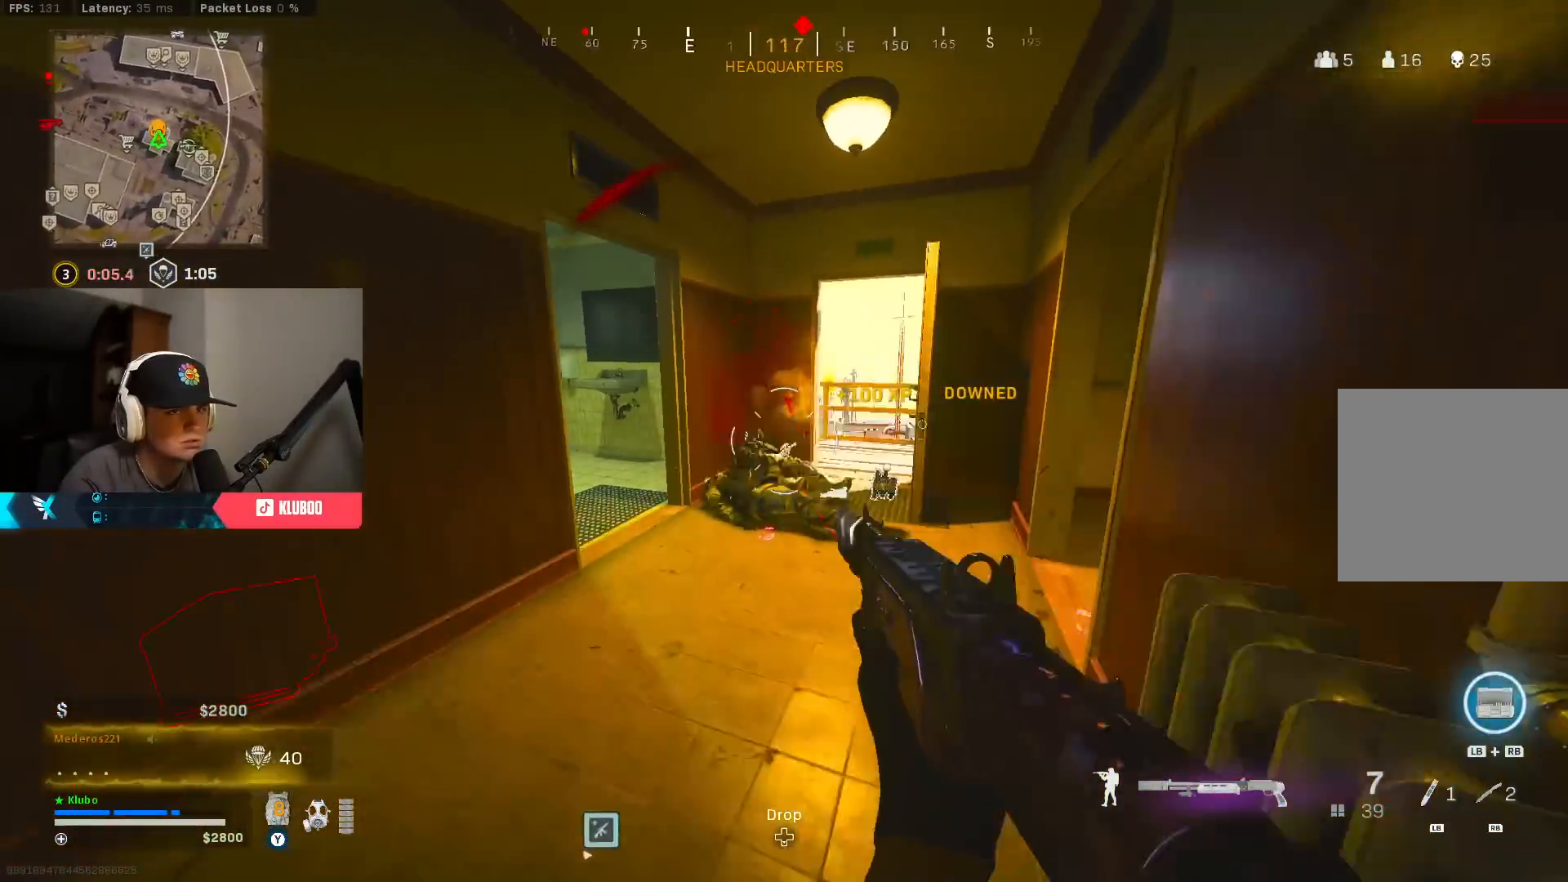
{"buttons": ["L2"], "left_stick": "down", "right_stick": "up", "events": [[17, "L2", "down"], [17, "left_stick", "center"], [67, "R2", "down"], [67, "left_stick", "up-left"], [150, "R2", "up"], [150, "left_stick", "up"], [217, "R2", "down"], [250, "right_stick", "center"], [300, "R2", "up"], [333, "left_stick", "down-left"], [367, "R2", "down"], [383, "right_stick", "up-left"], [433, "left_stick", "down"], [433, "right_stick", "up"], [450, "R2", "up"]]}
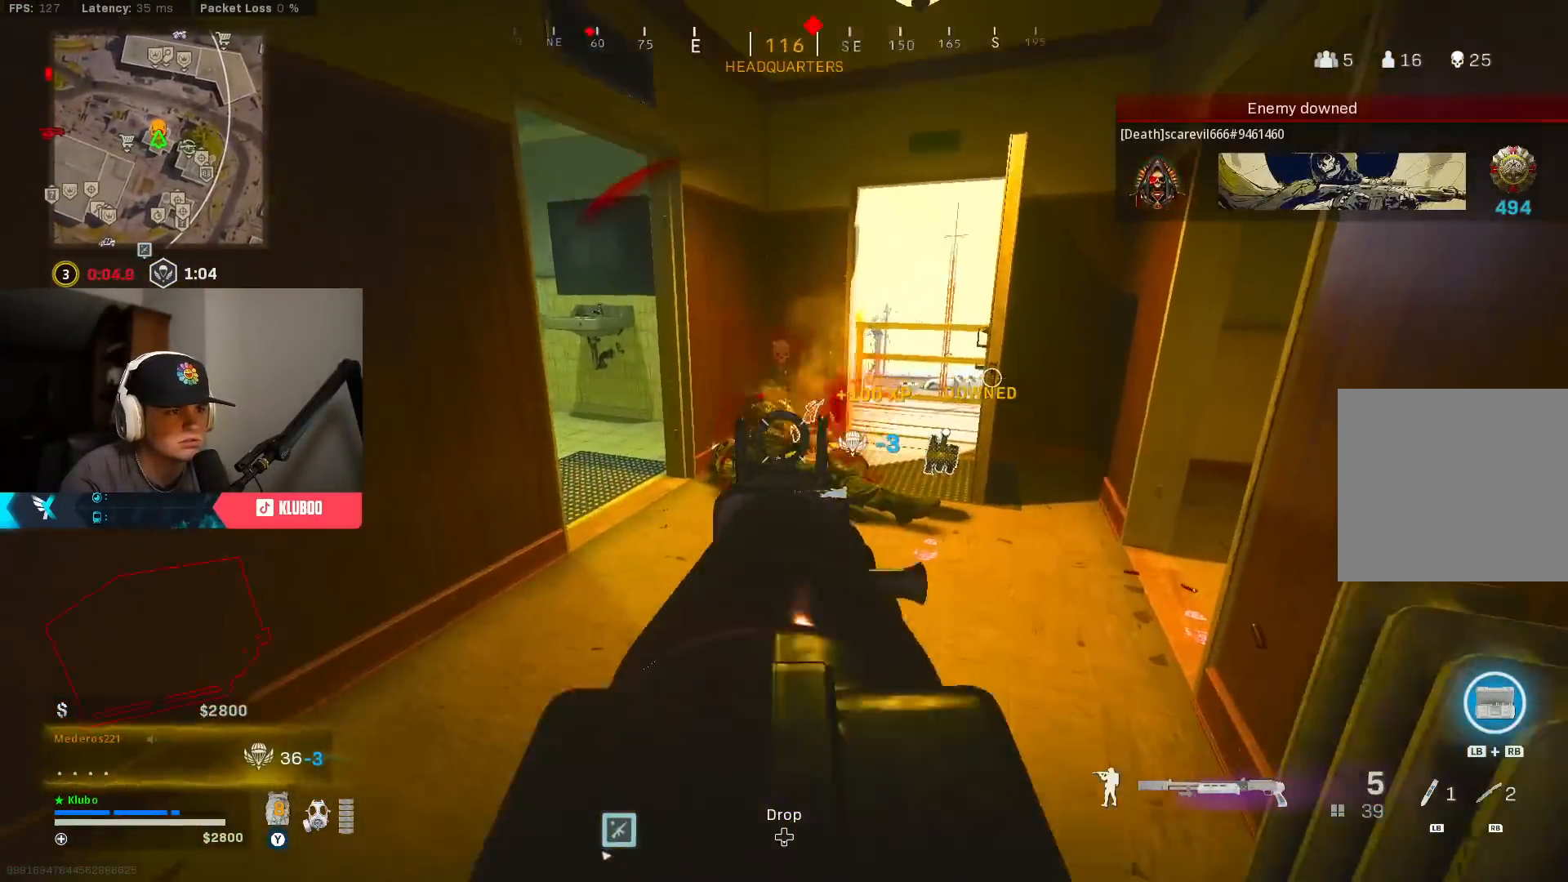
{"buttons": [], "left_stick": "up-right", "right_stick": "center", "events": [[33, "R2", "down"], [117, "R2", "up"], [117, "right_stick", "center"], [150, "B", "down"], [167, "L2", "up"], [200, "X", "down"], [250, "left_stick", "down-left"], [267, "B", "up"], [283, "X", "up"], [333, "B", "down"], [400, "left_stick", "up-left"], [450, "B", "up"], [483, "left_stick", "up-right"]]}
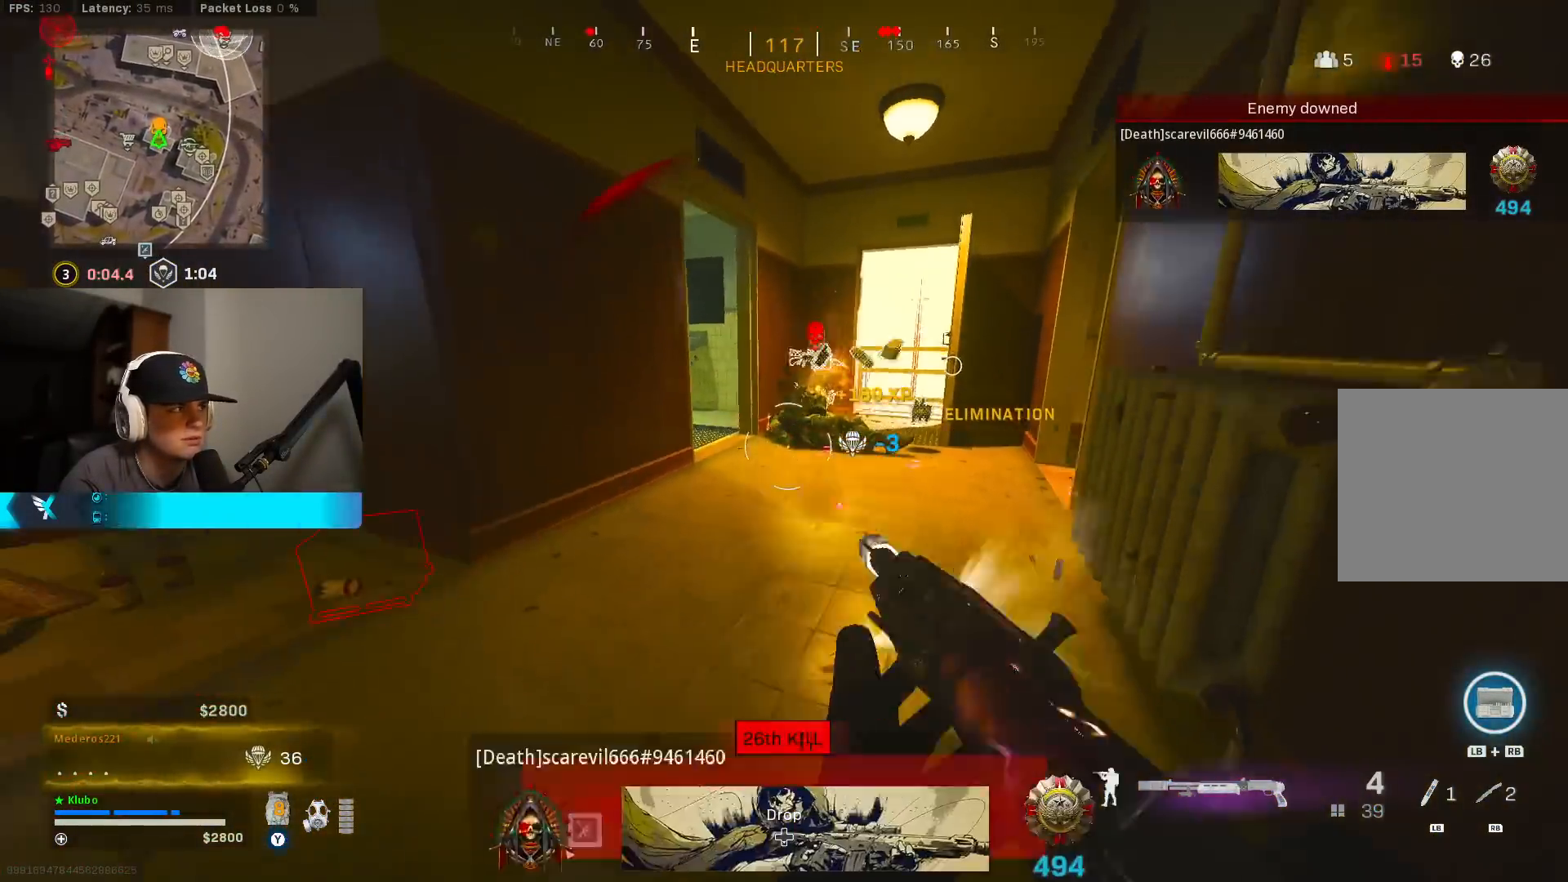
{"buttons": [], "left_stick": "up-right", "right_stick": "center", "events": [[33, "B", "down"], [33, "right_stick", "left"], [117, "right_stick", "center"], [150, "B", "up"], [233, "B", "down"], [350, "B", "up"]]}
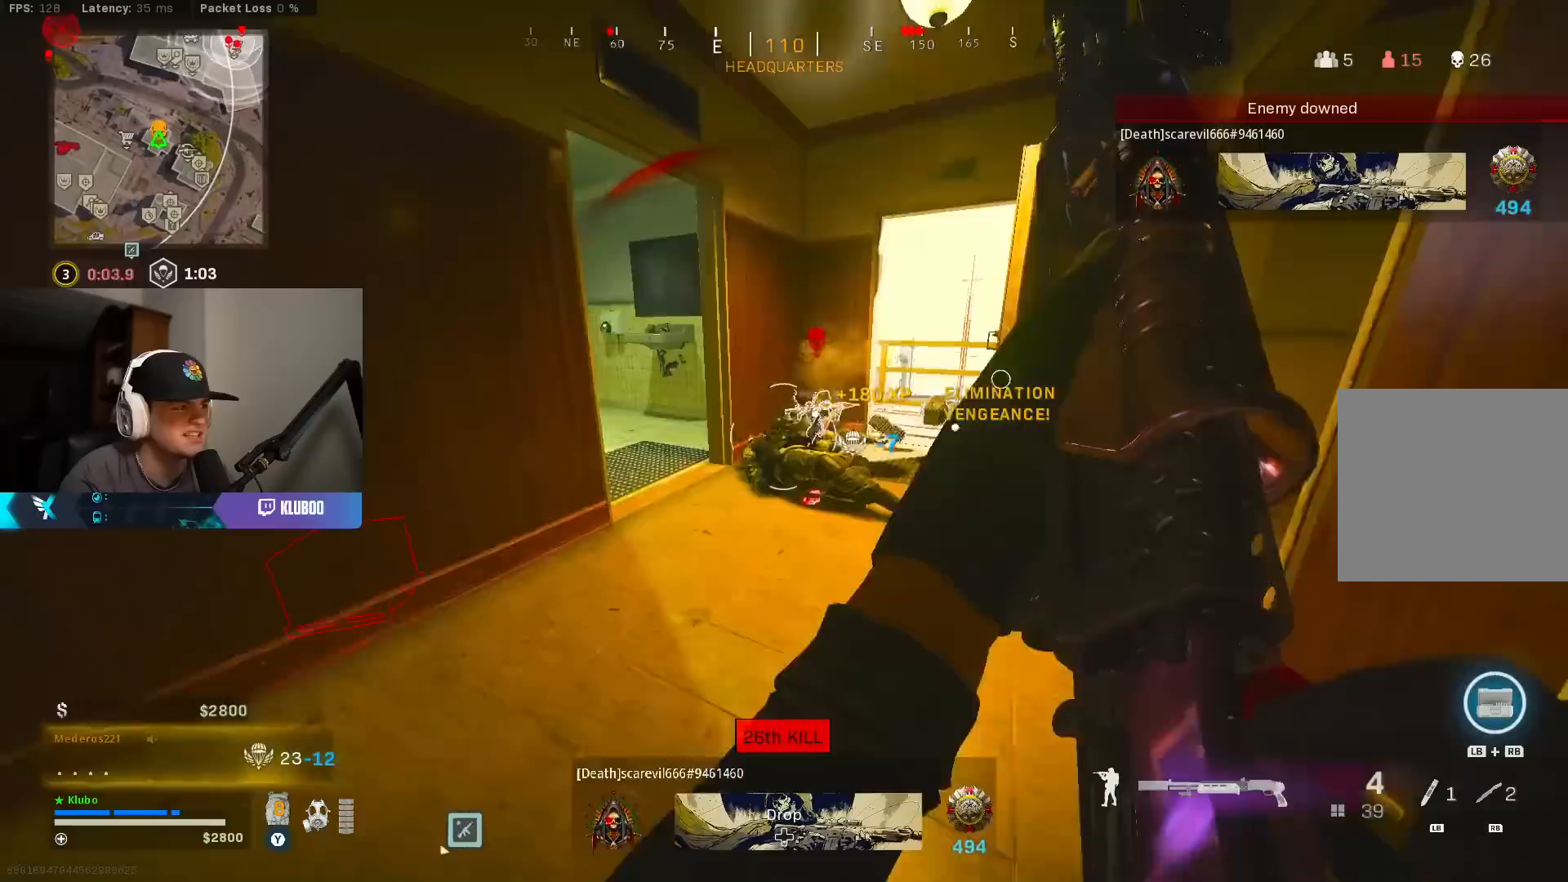
{"buttons": [], "left_stick": "up", "right_stick": "center", "events": [[83, "left_stick", "up"]]}
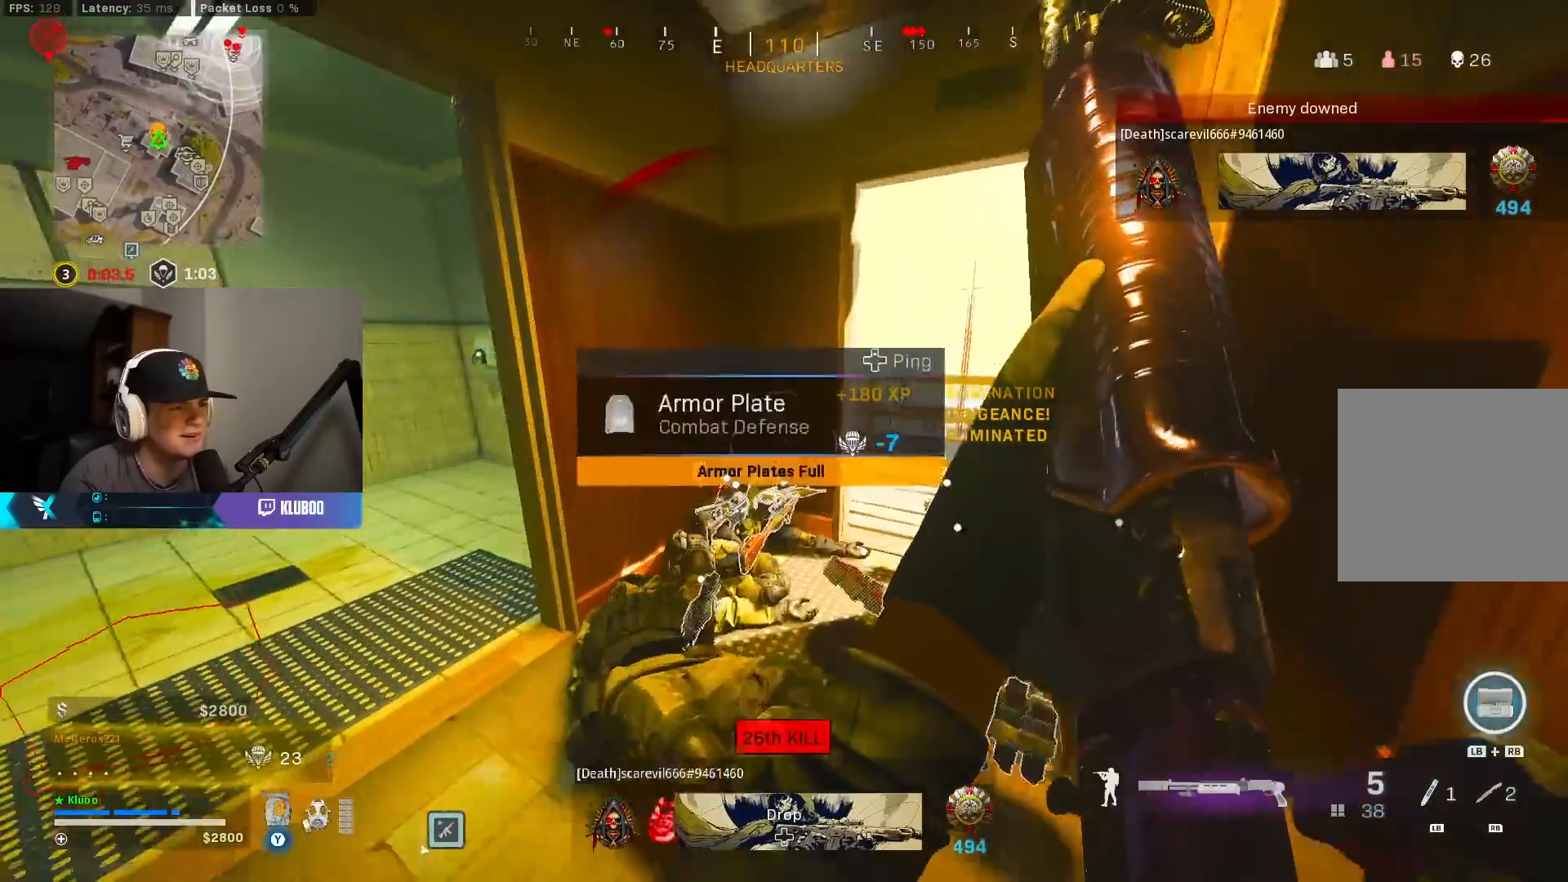
{"buttons": [], "left_stick": "right", "right_stick": "left", "events": [[133, "right_stick", "left"], [367, "left_stick", "right"]]}
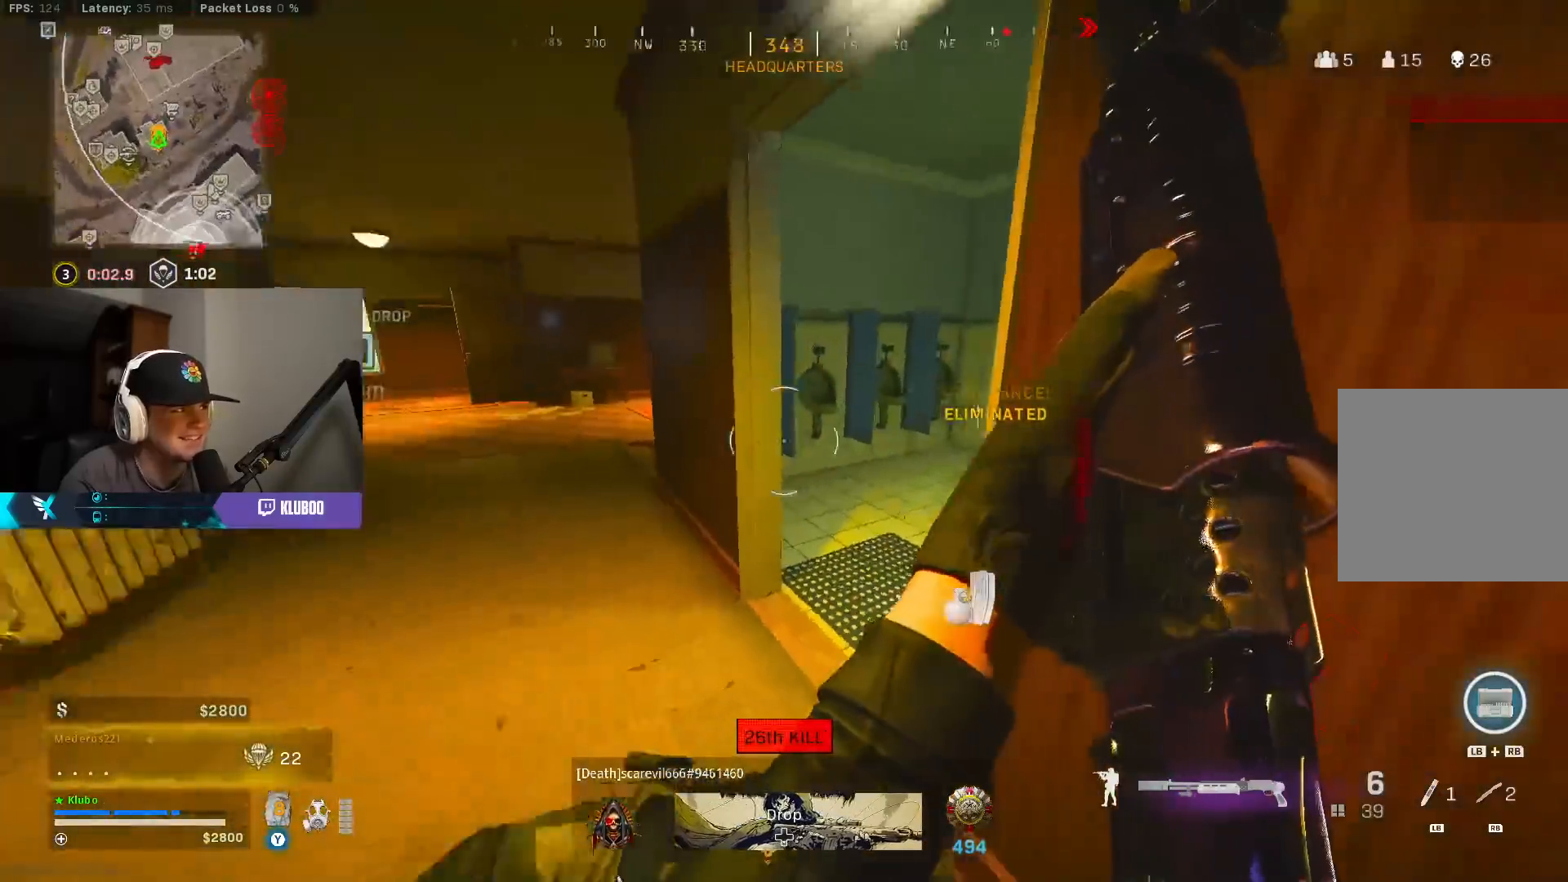
{"buttons": [], "left_stick": "up-left", "right_stick": "left", "events": [[83, "left_stick", "up"], [133, "right_stick", "center"], [167, "left_stick", "up-left"], [450, "right_stick", "left"]]}
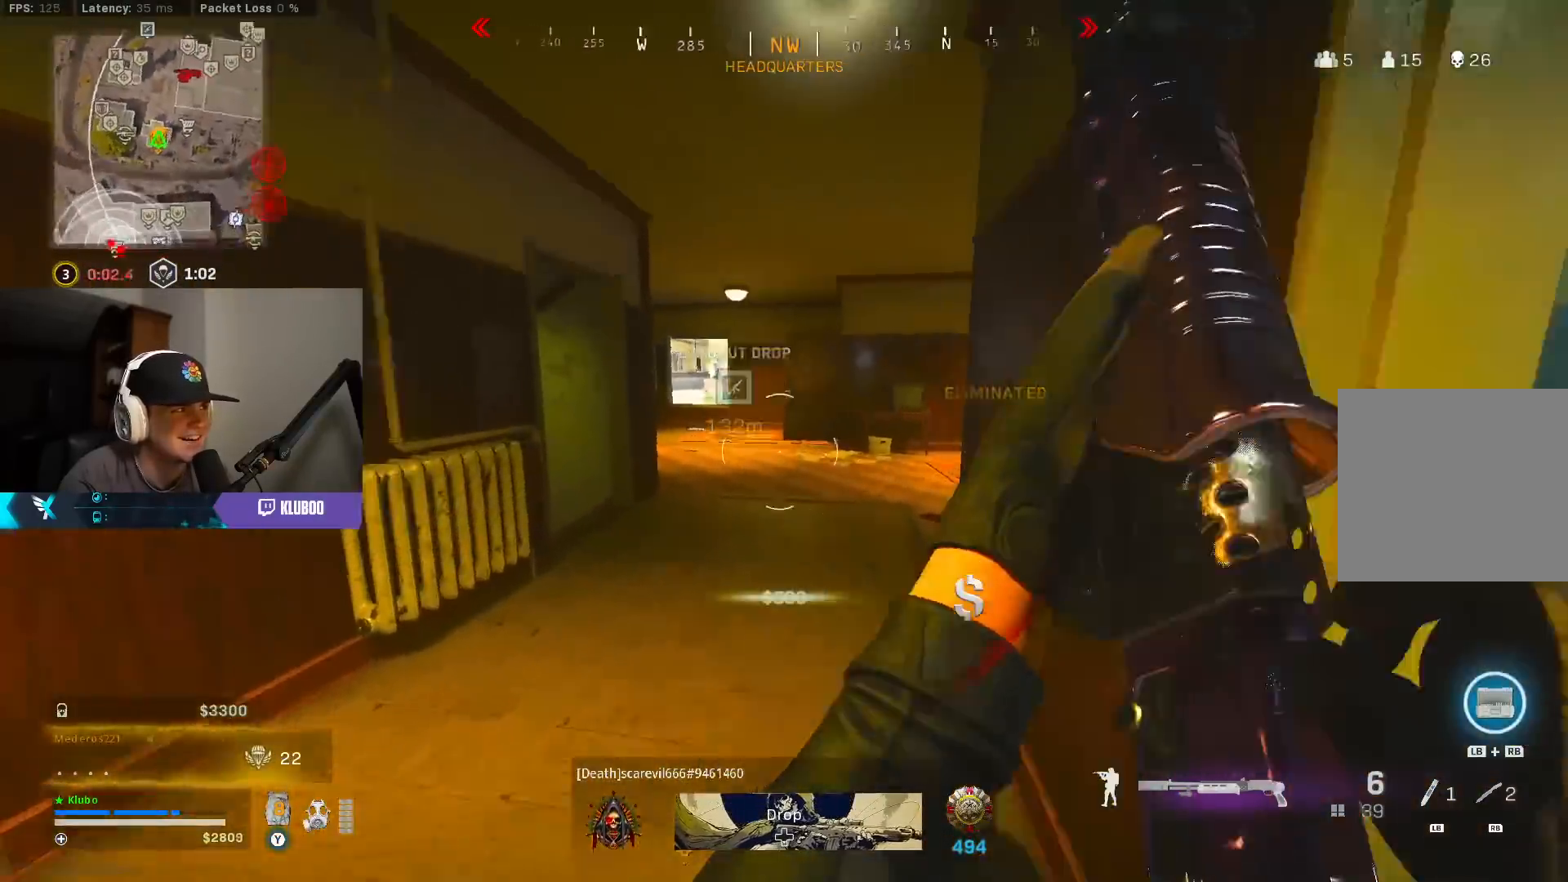
{"buttons": [], "left_stick": "up-left", "right_stick": "center", "events": [[50, "left_stick", "up-right"], [133, "left_stick", "up-left"], [467, "right_stick", "center"]]}
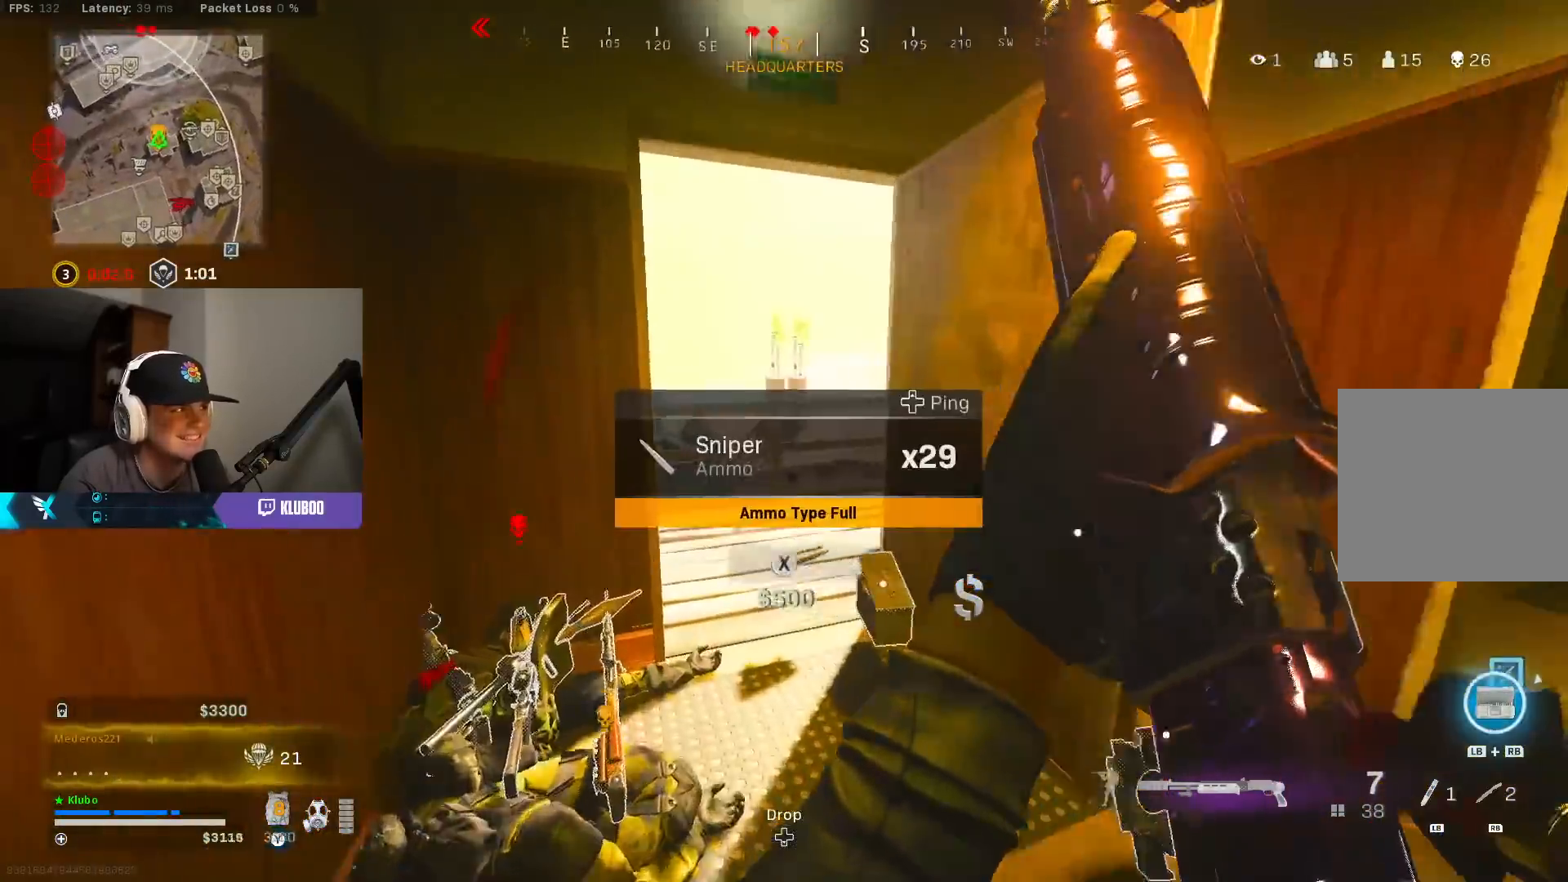
{"buttons": [], "left_stick": "down", "right_stick": "right", "events": [[33, "left_stick", "up"], [333, "left_stick", "right"], [433, "B", "down"], [450, "left_stick", "down"], [483, "B", "up"], [500, "right_stick", "right"]]}
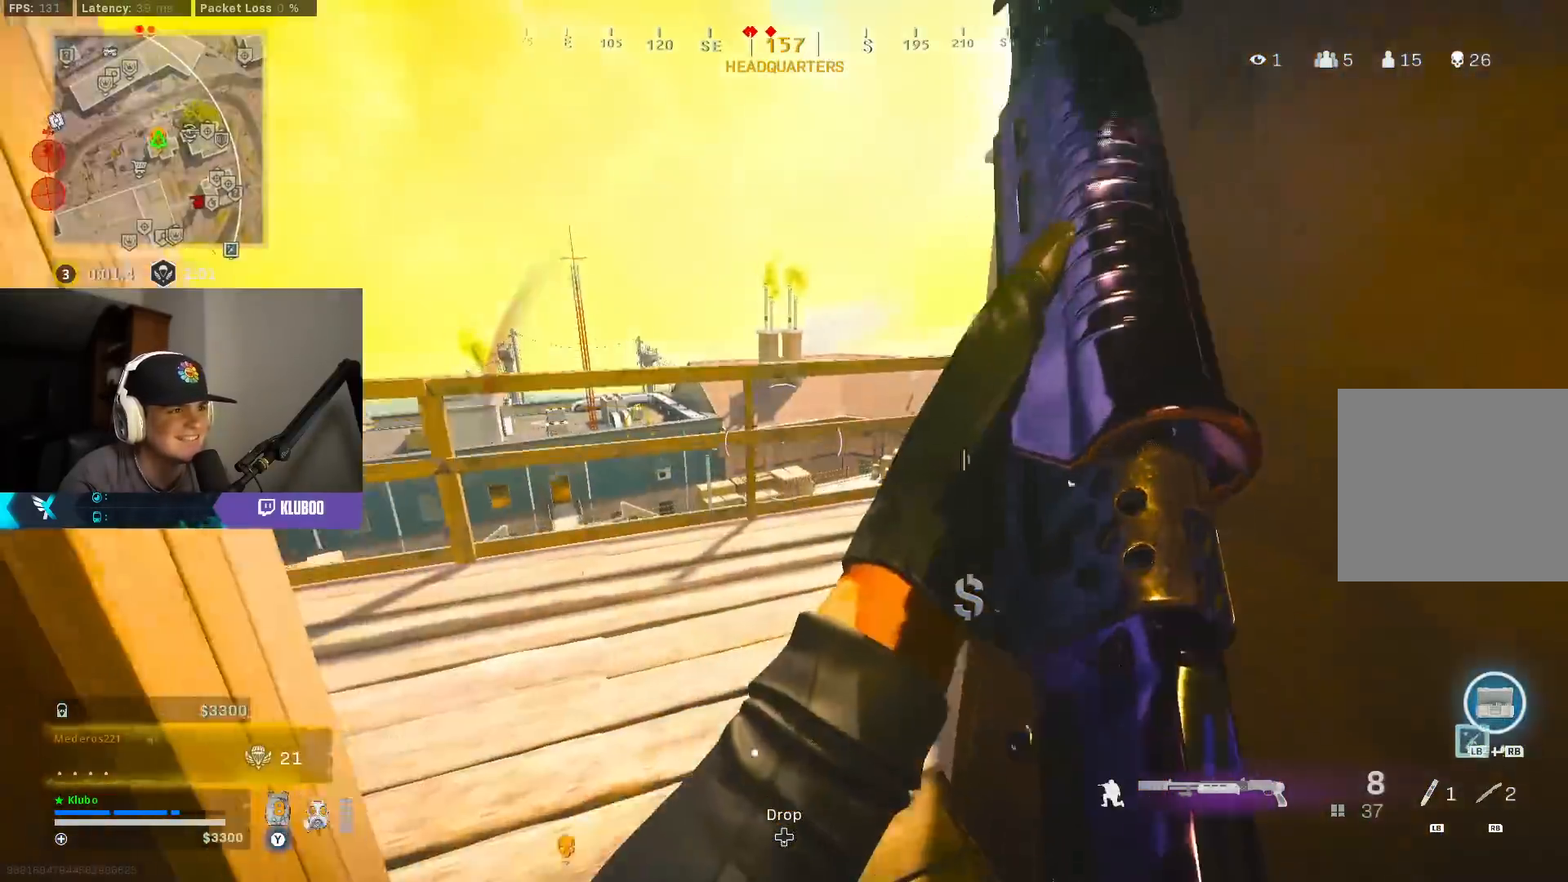
{"buttons": [], "left_stick": "up-right", "right_stick": "center", "events": [[83, "B", "down"], [183, "B", "up"], [200, "left_stick", "right"], [250, "left_stick", "up-right"], [350, "right_stick", "center"]]}